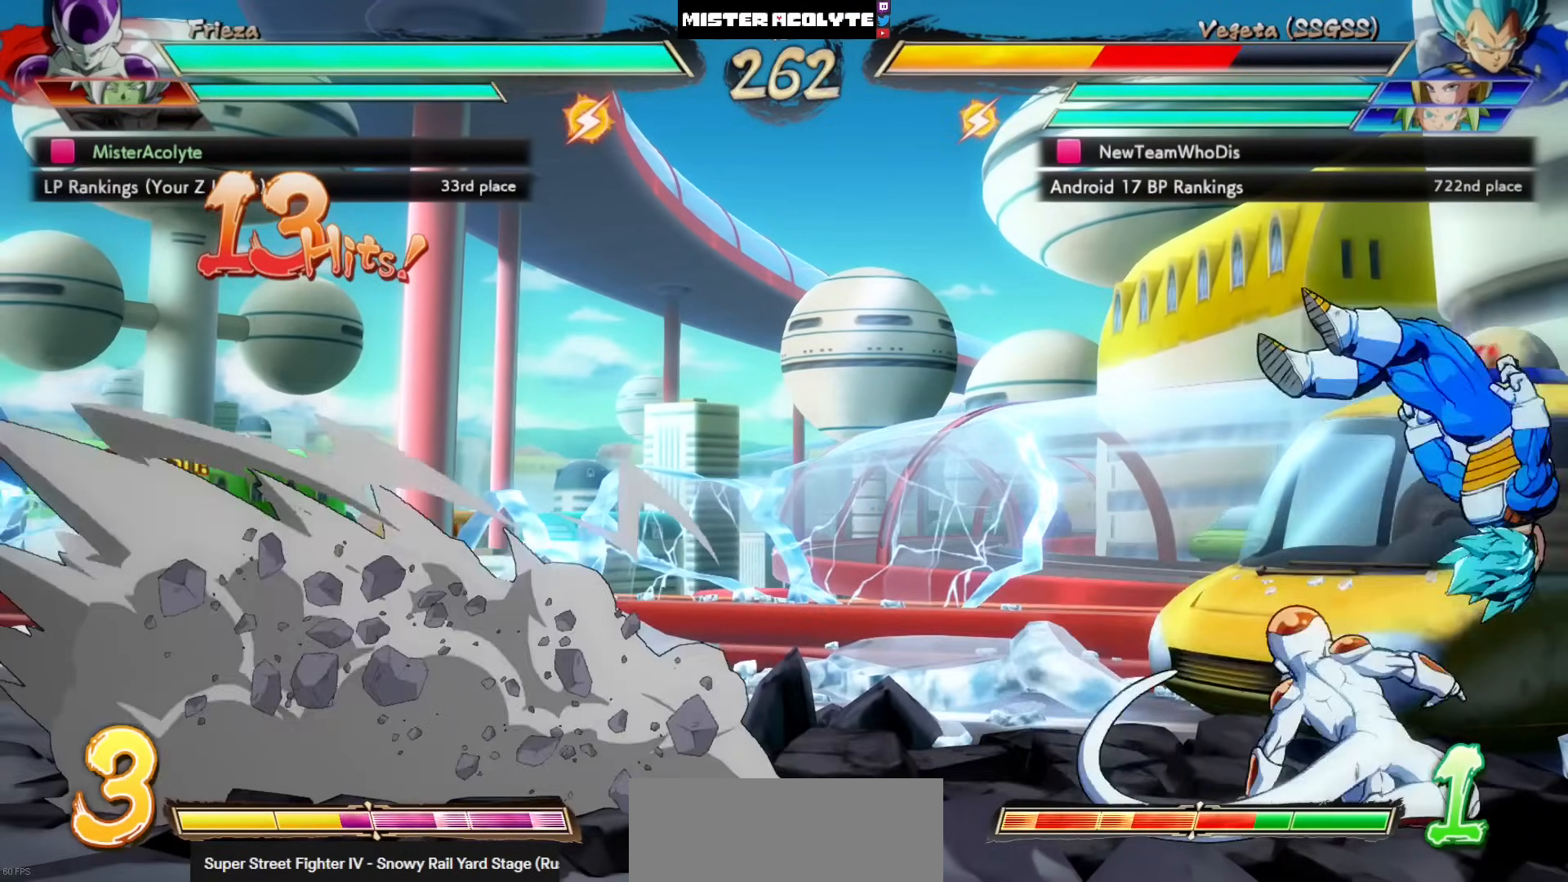
Gameplay with a controller (PlayStation layout); each line is a JSON object with the inputs held at the frame after it. "events" lists button and stick changes between this image and that frame as [ms after this image, input, new state], when the widget could be followed in between. Not read: DPAD_DOWN DPAD_RIGHT DPAD_UP L1 L2 R3 SELECT START right_stick.
{"buttons": ["DPAD_LEFT"], "left_stick": "center", "events": [[17, "TRIANGLE", "up"]]}
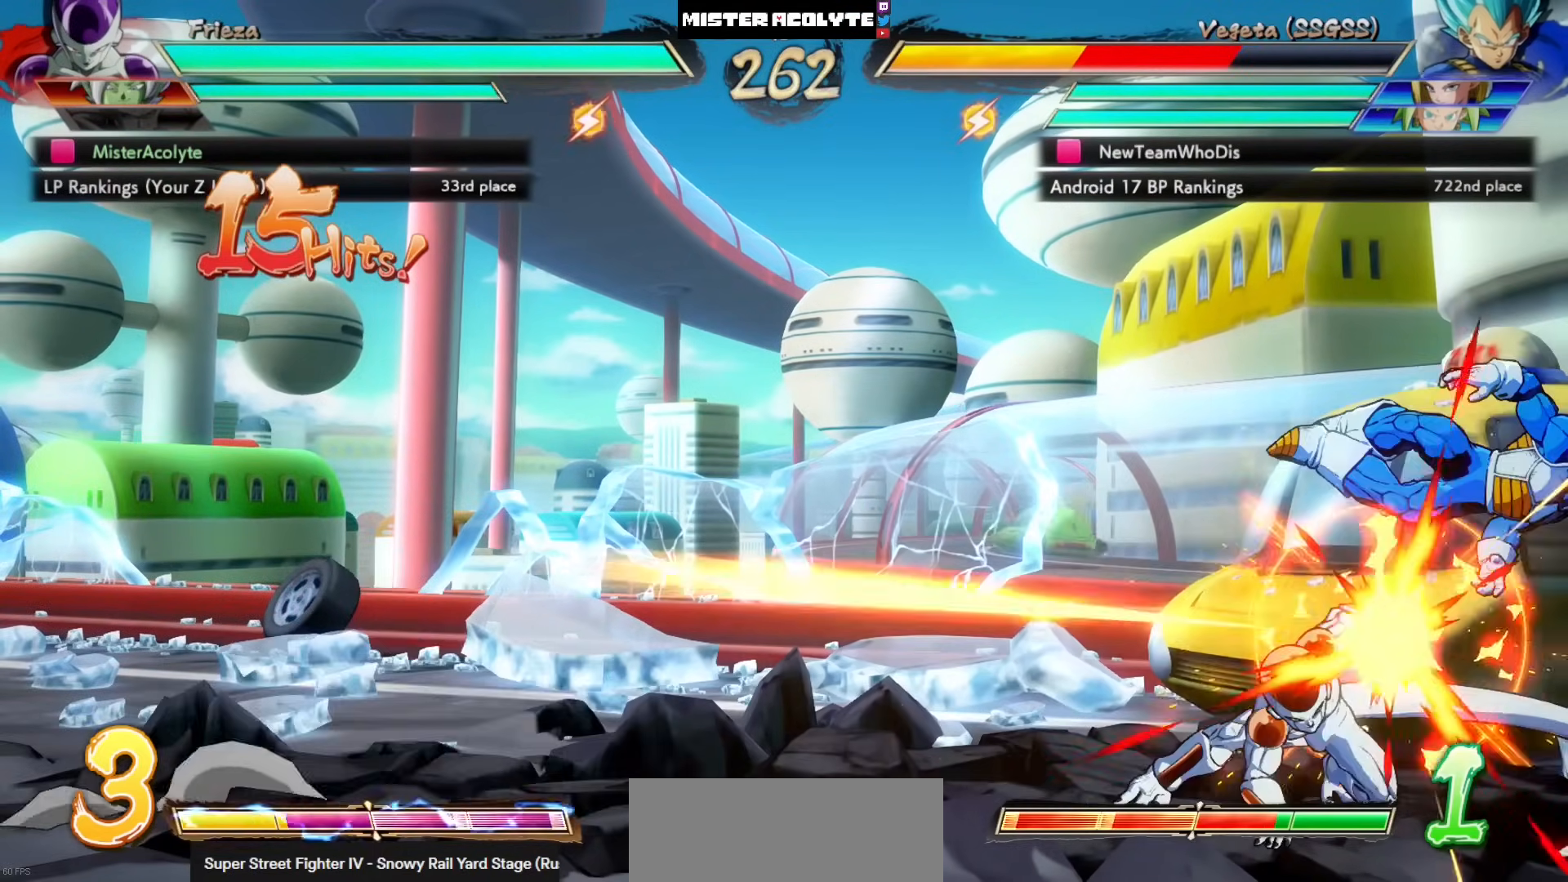
{"buttons": ["DPAD_LEFT"], "left_stick": "center", "events": []}
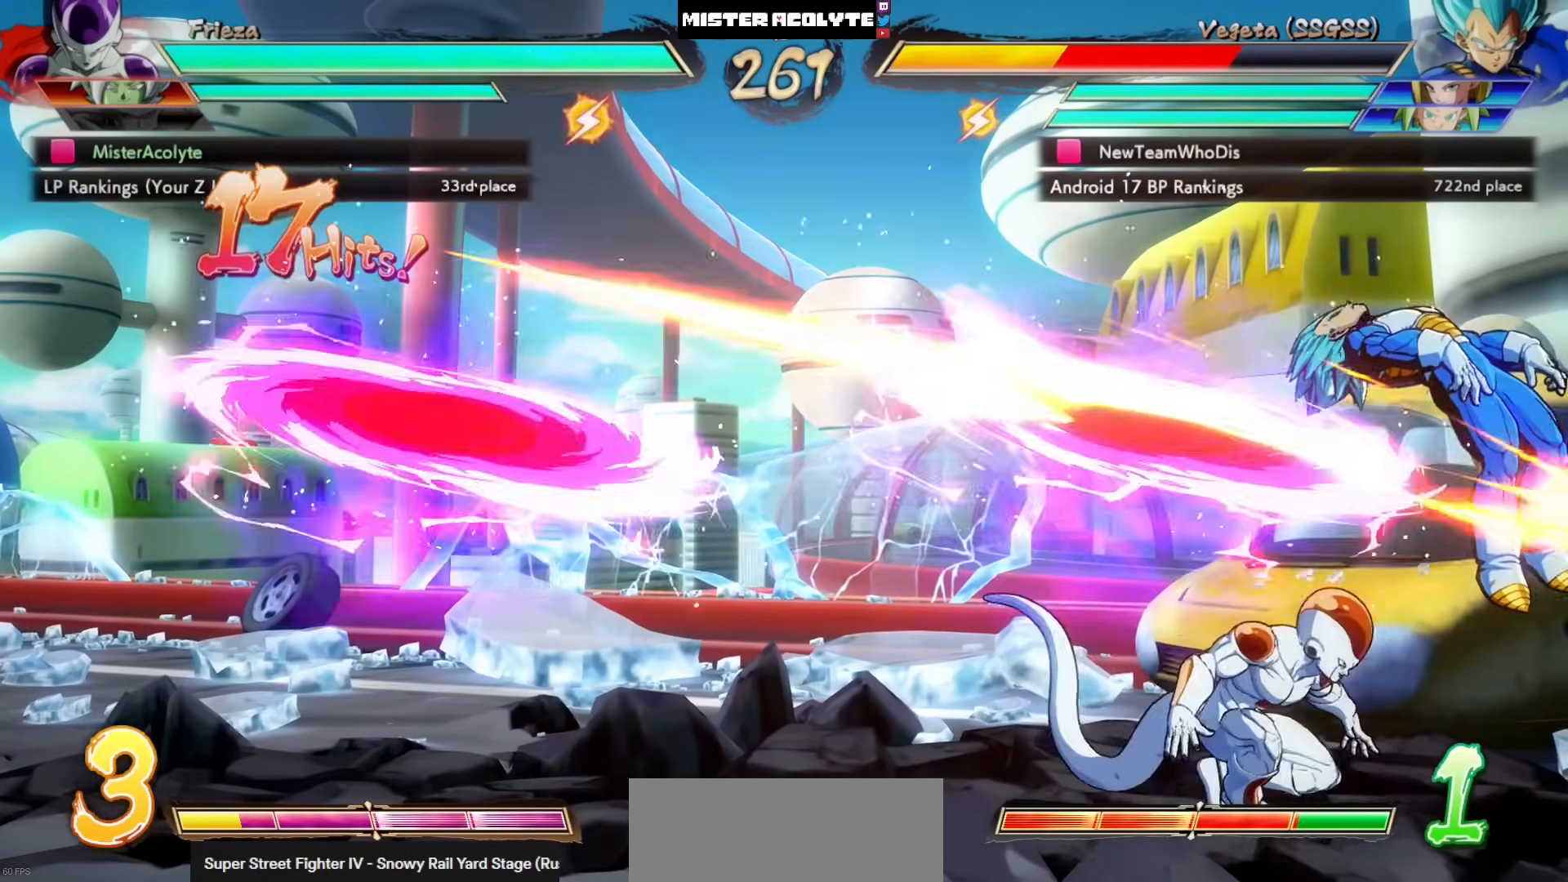
{"buttons": [], "left_stick": "center", "events": [[17, "CROSS", "down"], [117, "DPAD_LEFT", "up"], [150, "CROSS", "up"]]}
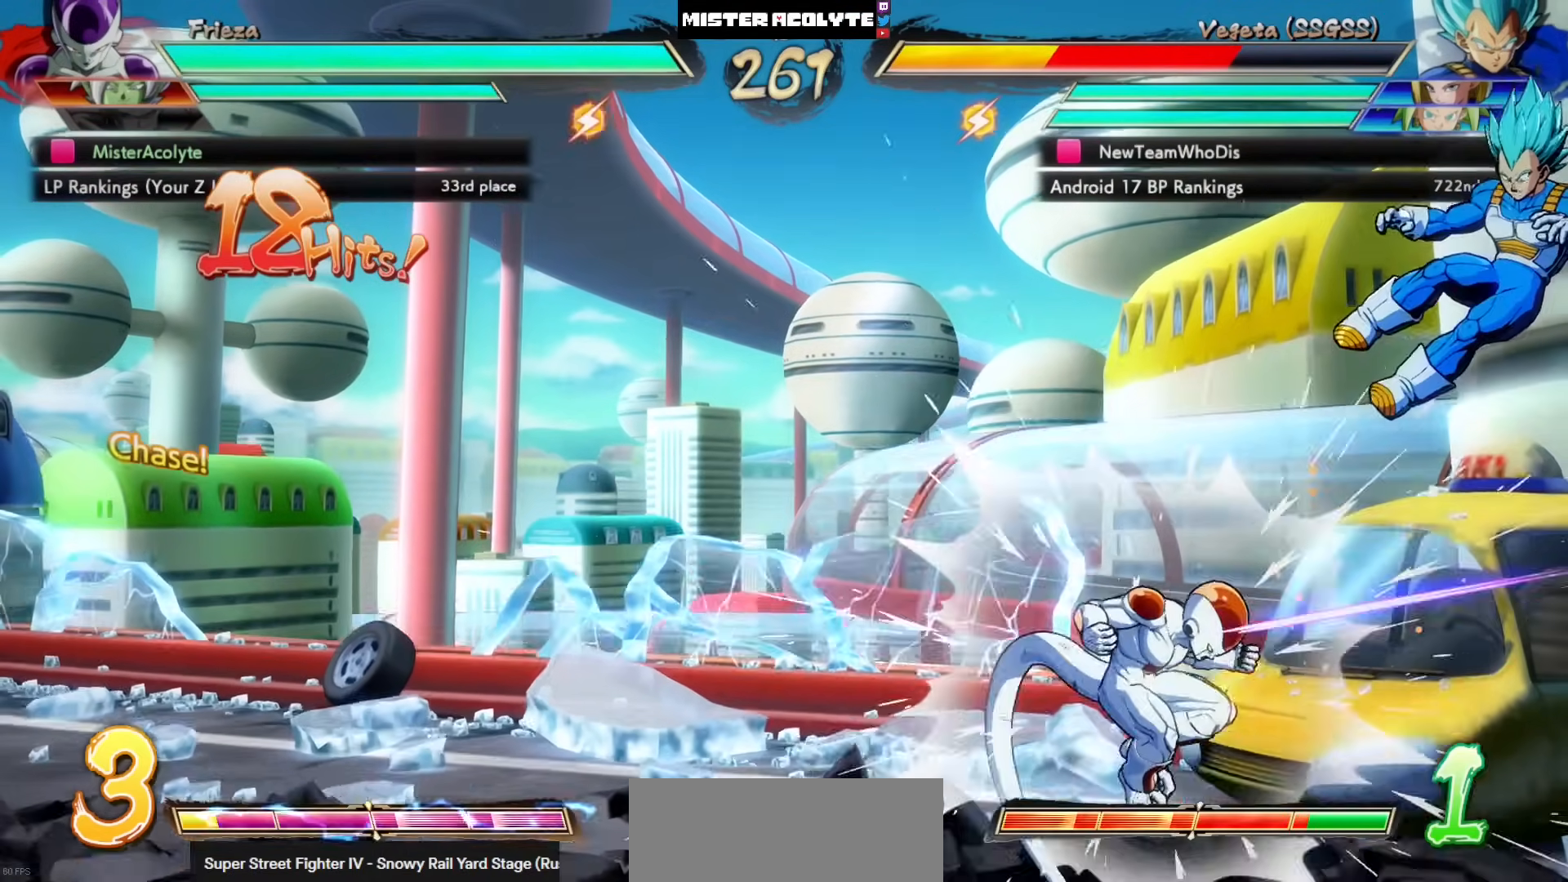
{"buttons": ["TRIANGLE"], "left_stick": "center", "events": [[350, "TRIANGLE", "down"]]}
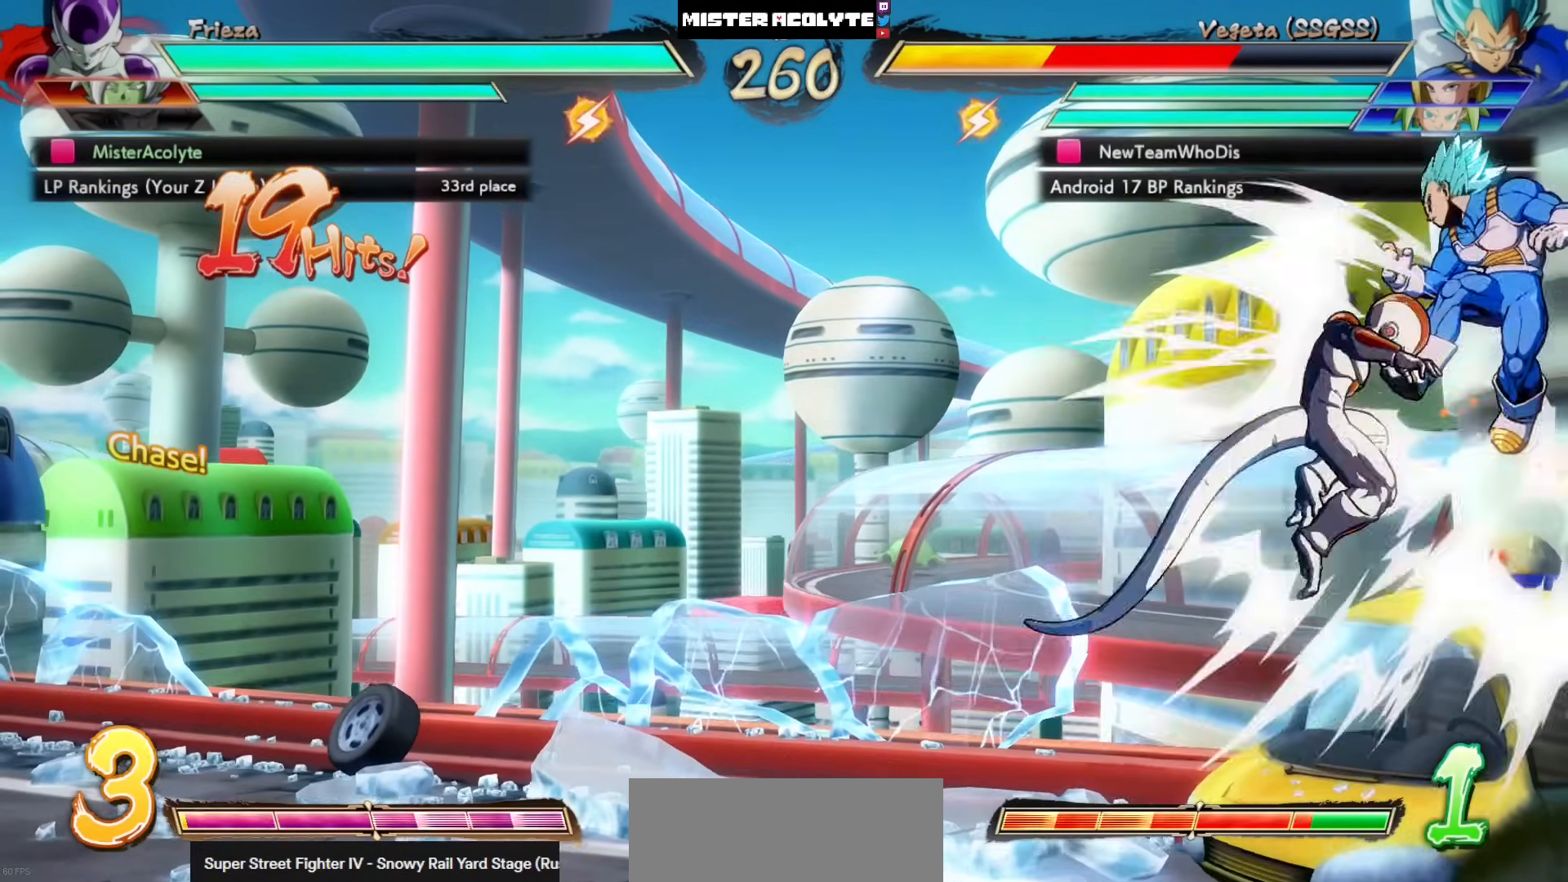
{"buttons": ["SQUARE"], "left_stick": "center", "events": [[50, "TRIANGLE", "up"], [417, "SQUARE", "down"]]}
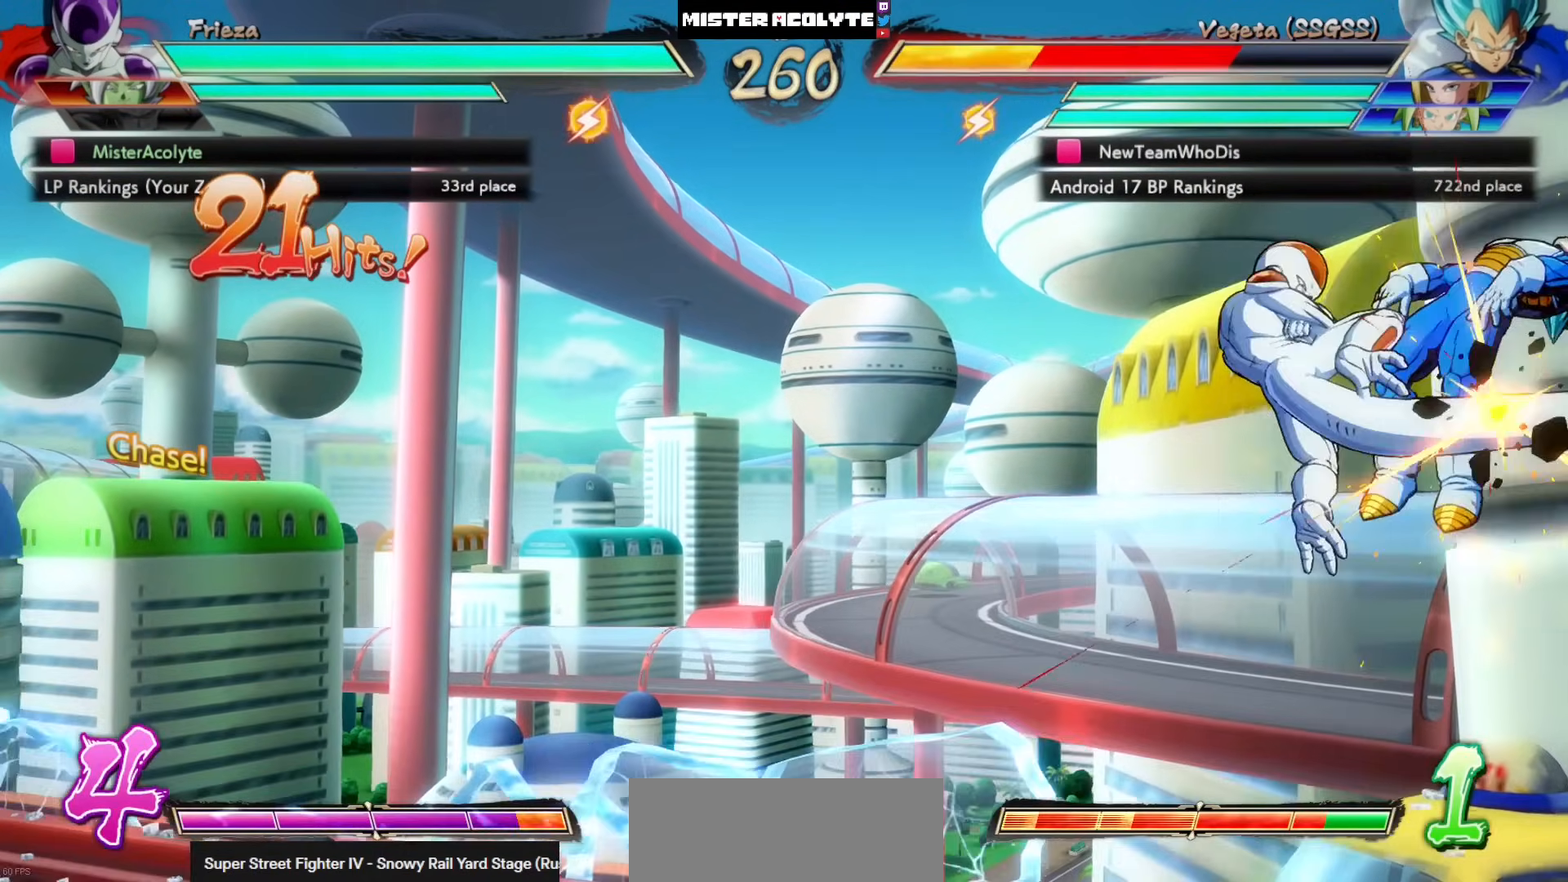
{"buttons": ["SQUARE"], "left_stick": "center", "events": [[83, "SQUARE", "up"], [283, "SQUARE", "down"], [350, "SQUARE", "up"], [450, "SQUARE", "down"]]}
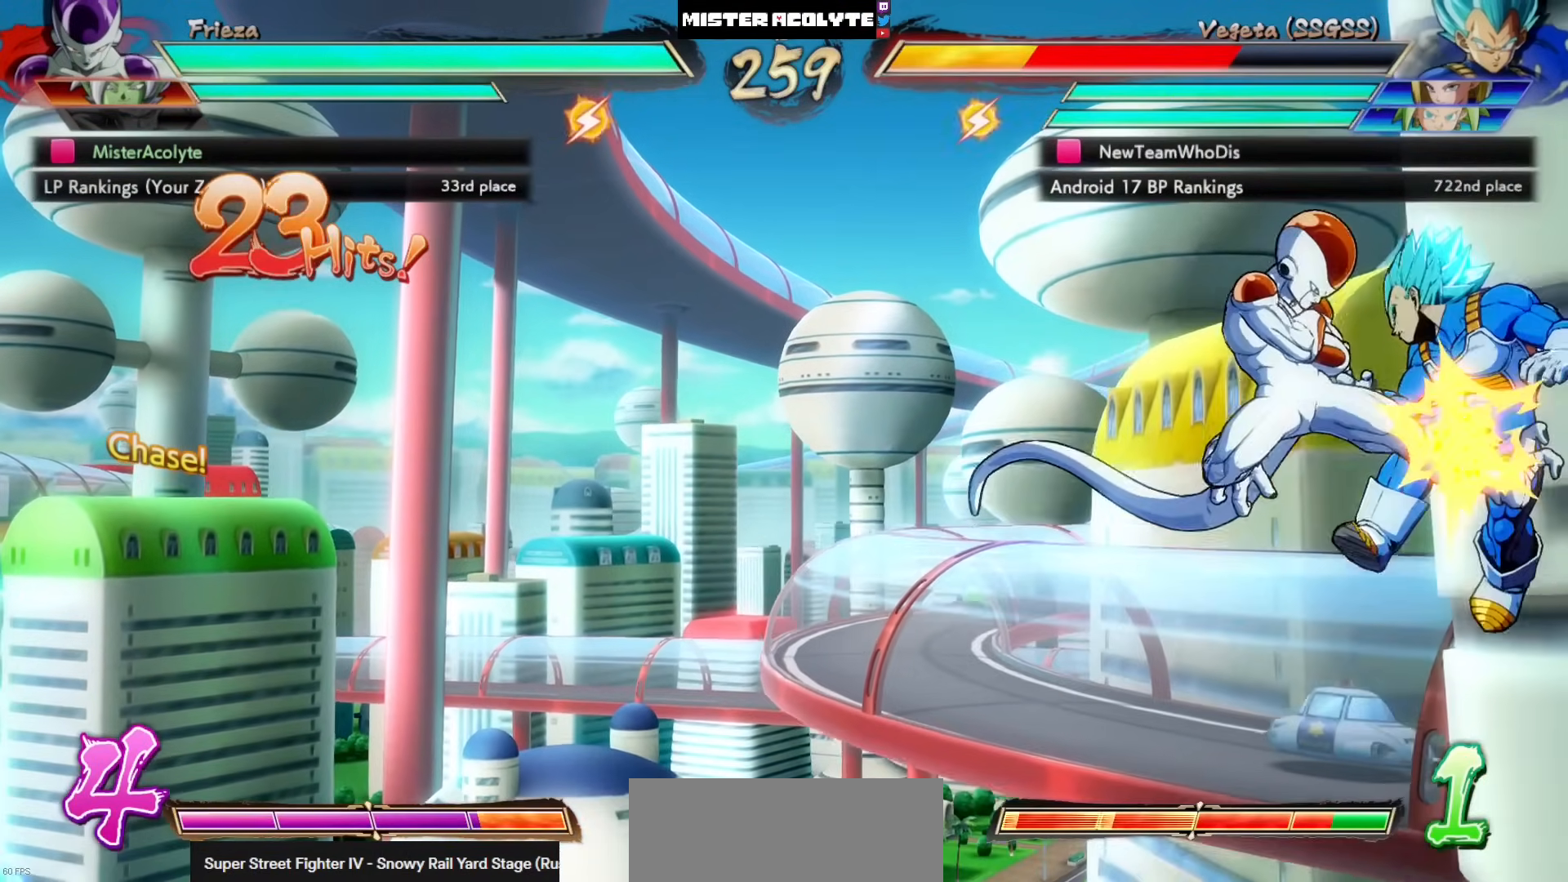
{"buttons": ["CROSS"], "left_stick": "center", "events": [[117, "SQUARE", "up"], [483, "CROSS", "down"]]}
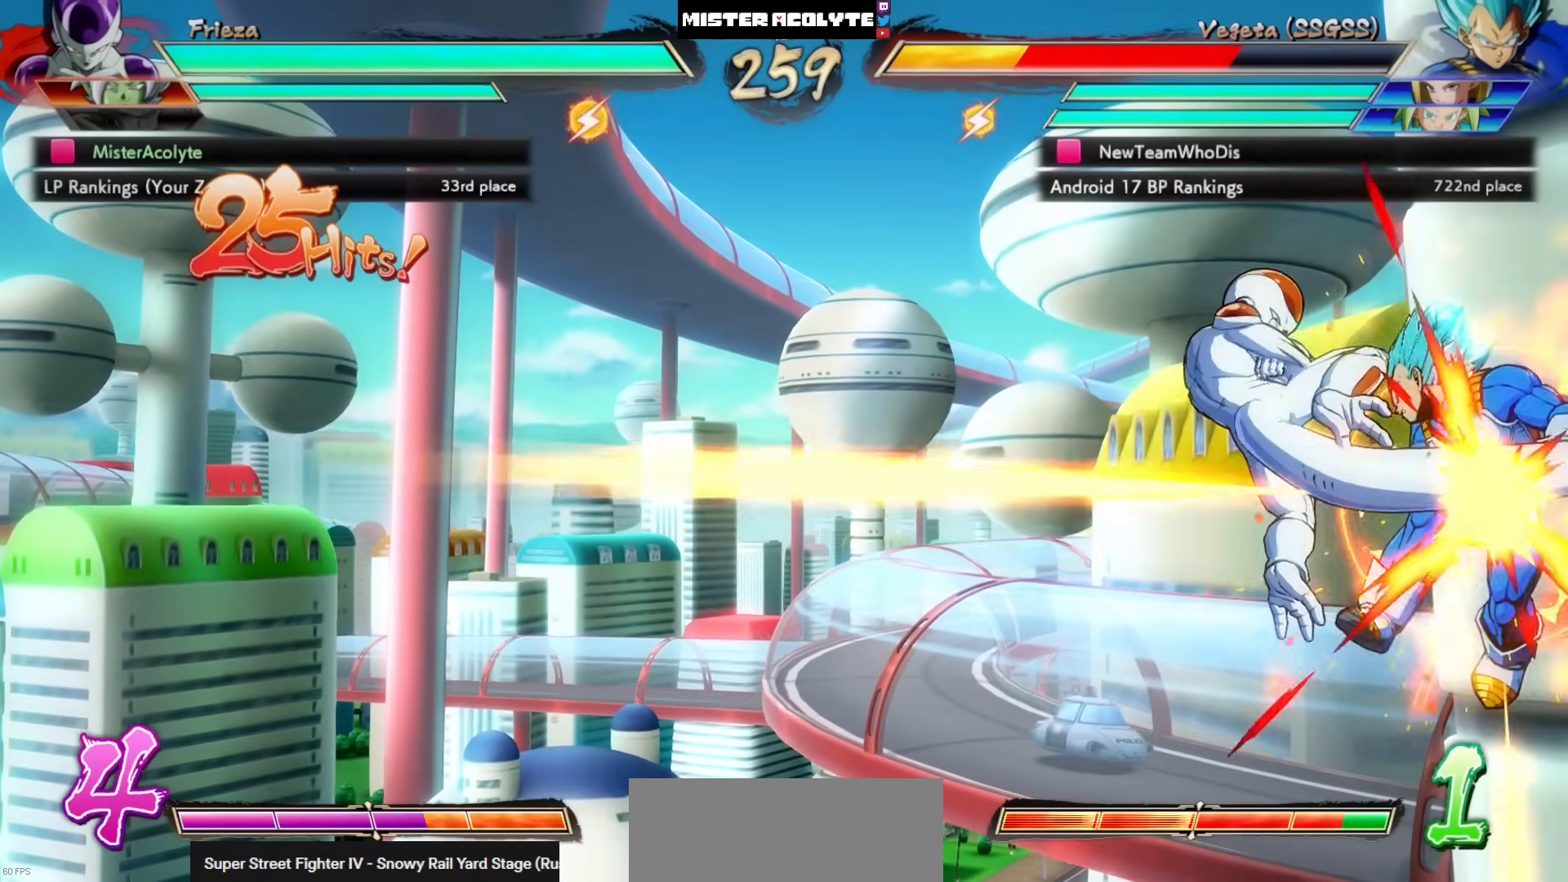
{"buttons": ["CROSS"], "left_stick": "center", "events": [[50, "CROSS", "up"], [117, "CROSS", "down"], [217, "CROSS", "up"], [250, "CROSS", "down"], [317, "CROSS", "up"], [383, "CROSS", "down"]]}
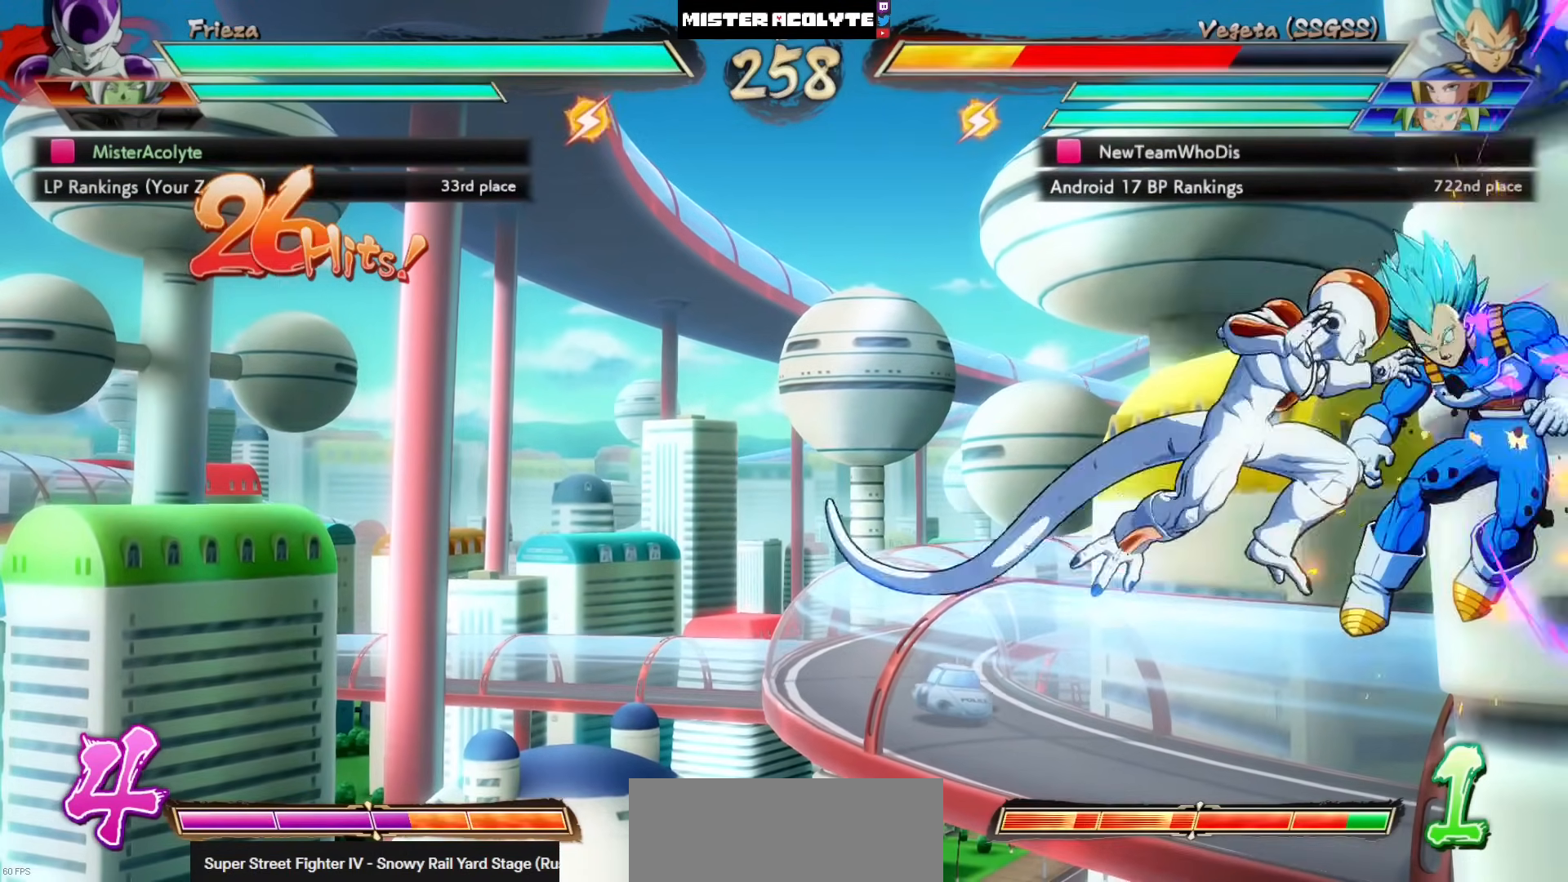
{"buttons": [], "left_stick": "center", "events": [[150, "CROSS", "up"], [317, "CROSS", "down"], [483, "CROSS", "up"]]}
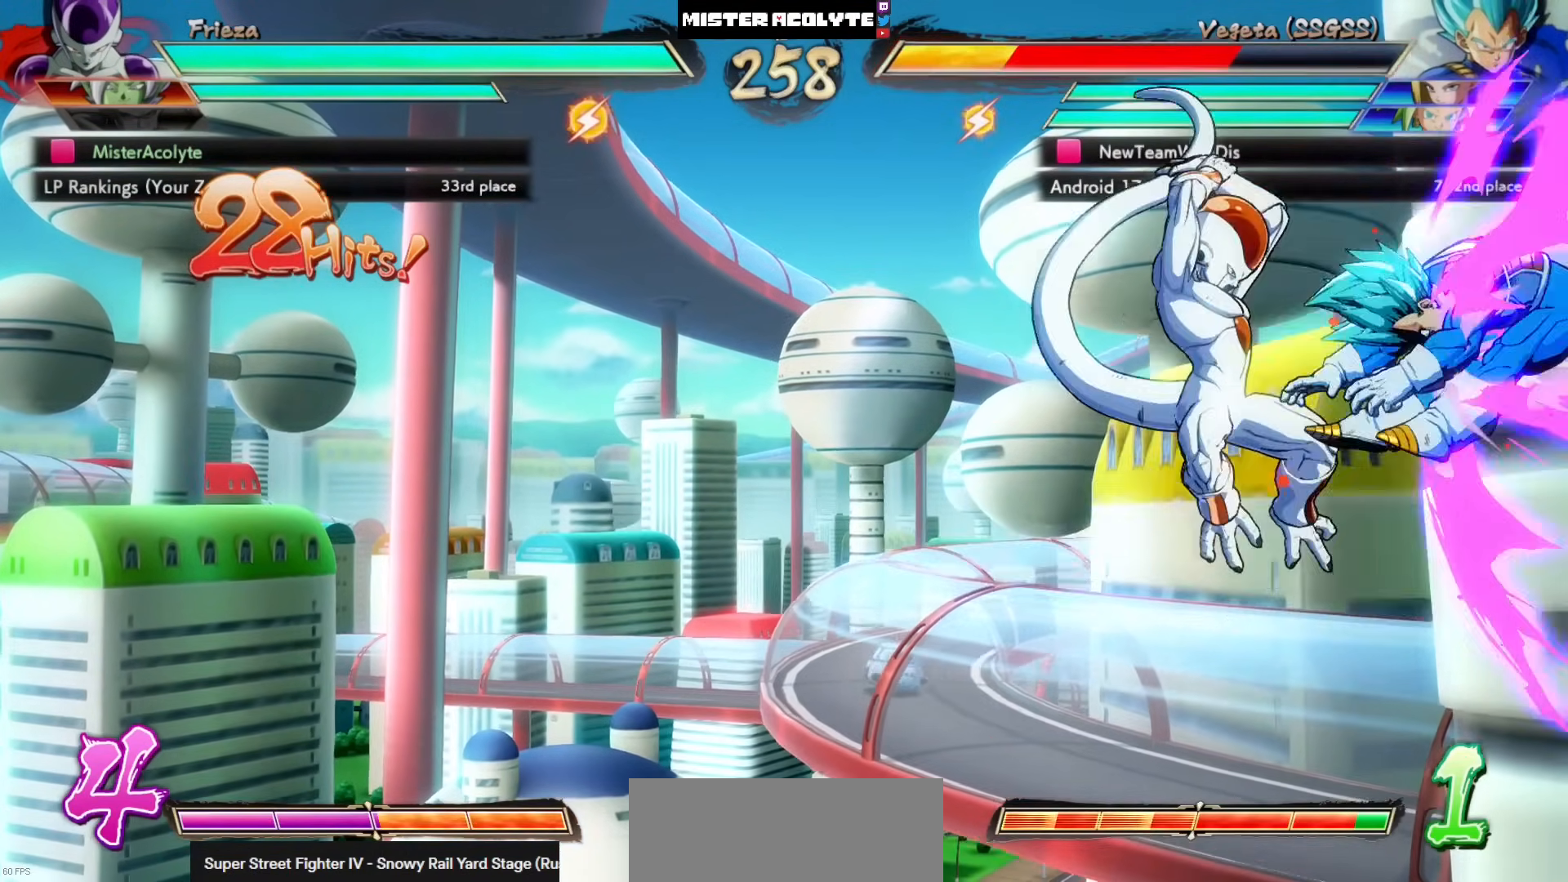
{"buttons": [], "left_stick": "center", "events": []}
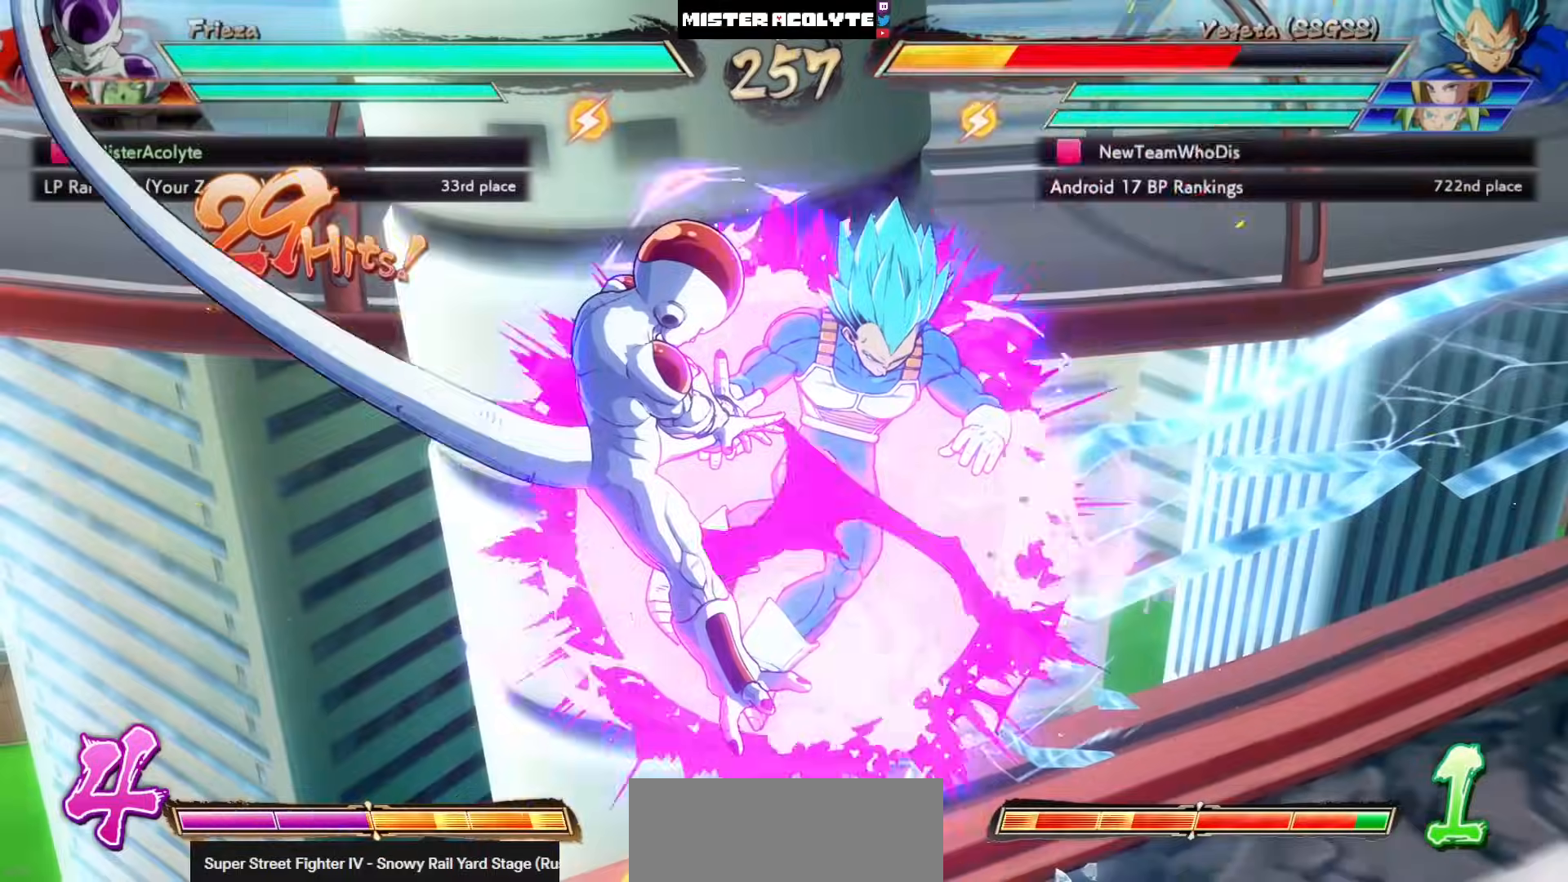
{"buttons": [], "left_stick": "center", "events": [[83, "DPAD_LEFT", "down"], [83, "SQUARE", "down"], [83, "TRIANGLE", "down"], [150, "SQUARE", "up"], [183, "TRIANGLE", "up"], [217, "DPAD_LEFT", "up"], [217, "SQUARE", "down"], [217, "TRIANGLE", "down"], [417, "SQUARE", "up"], [417, "TRIANGLE", "up"]]}
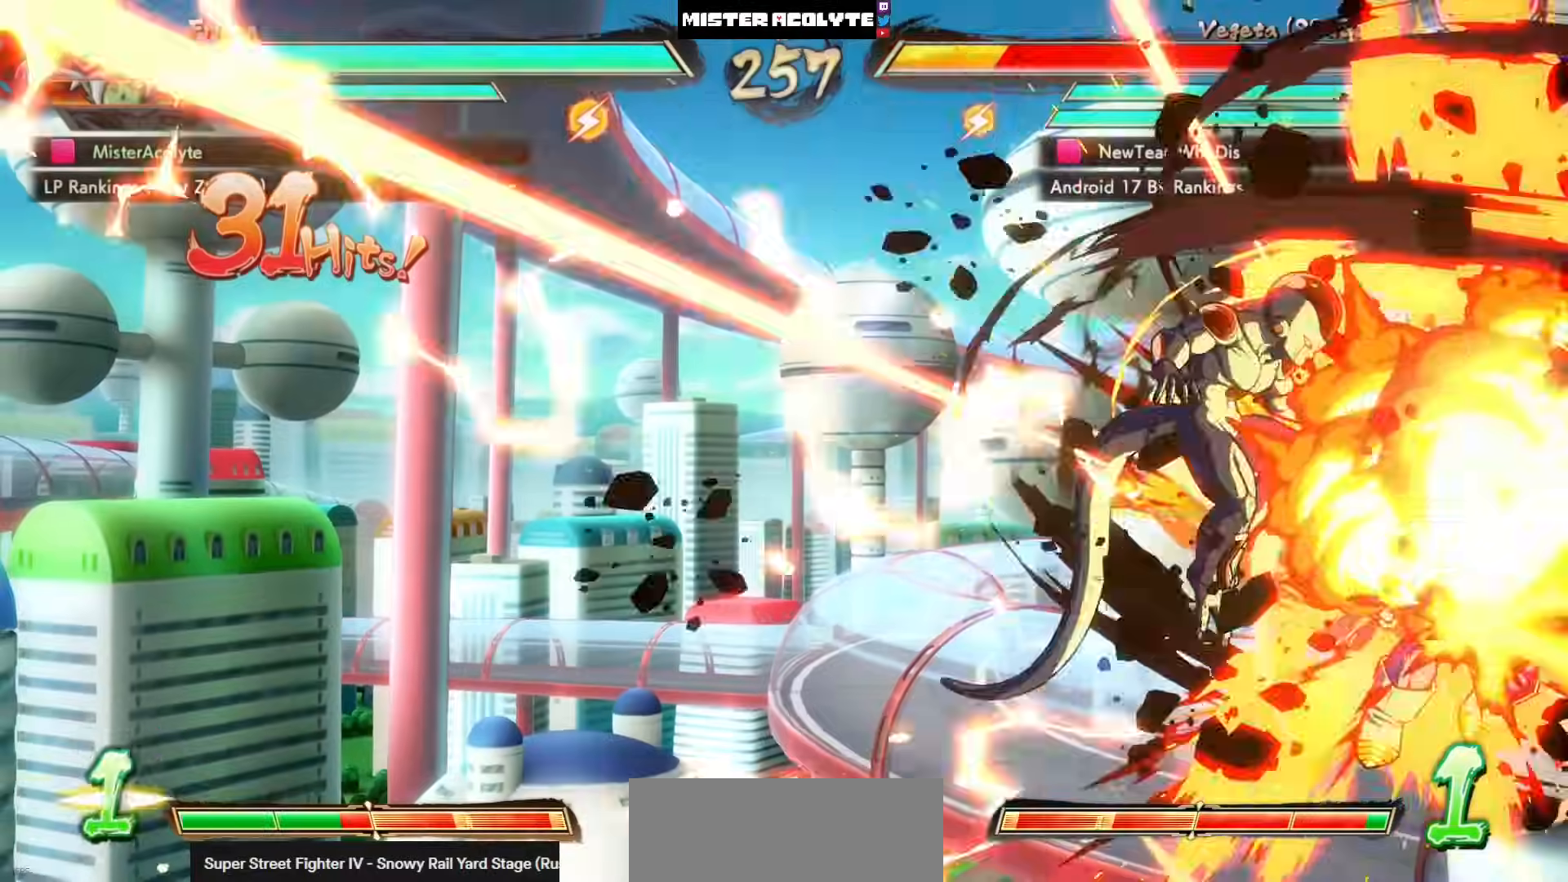
{"buttons": [], "left_stick": "center", "events": []}
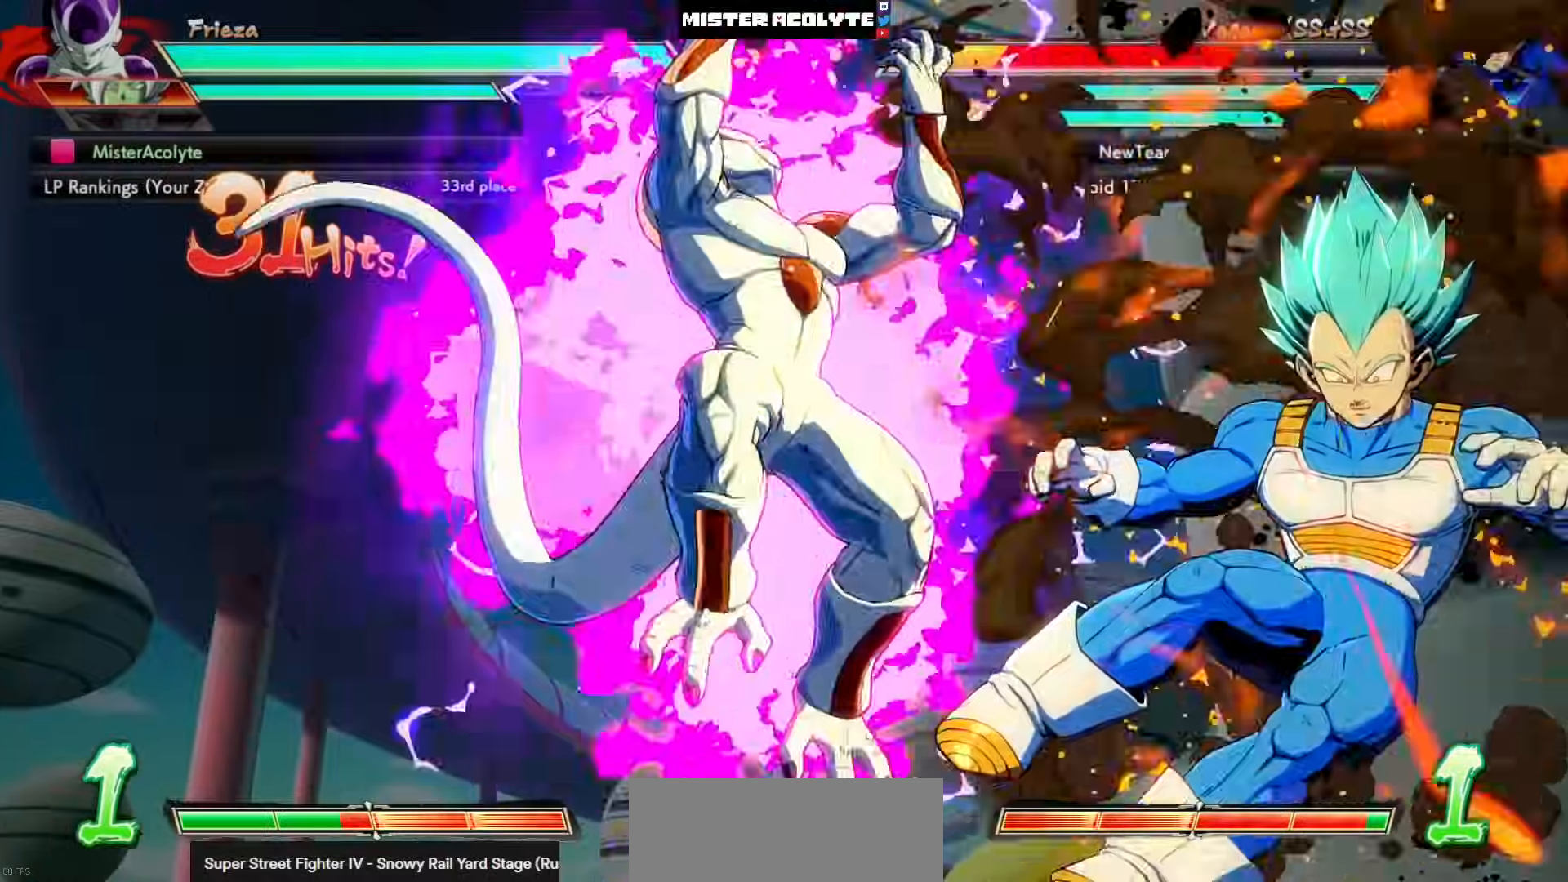
{"buttons": [], "left_stick": "center"}
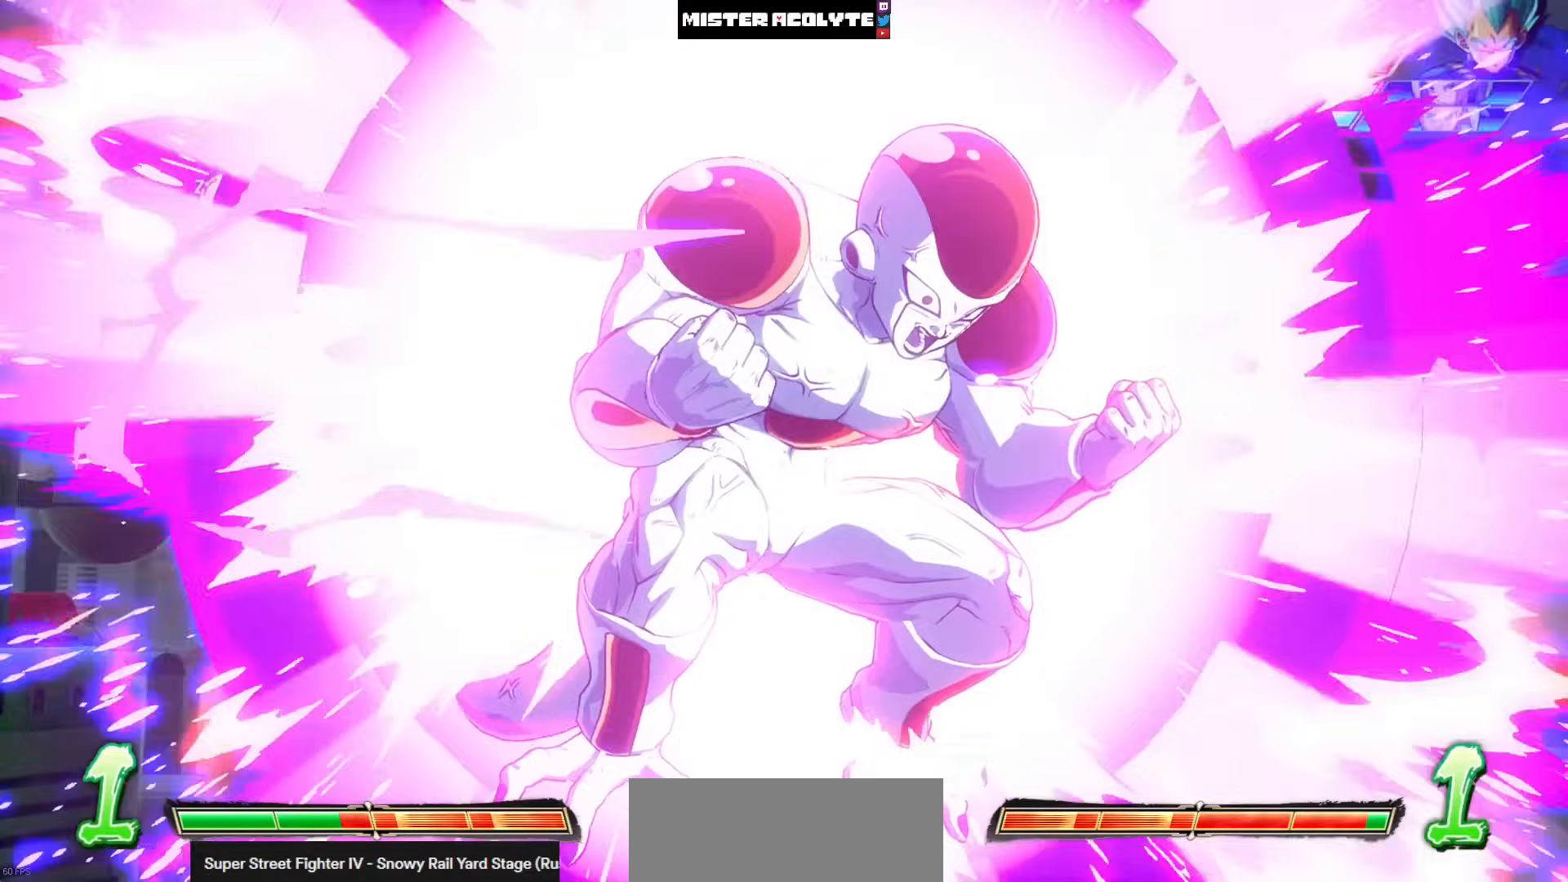
{"buttons": [], "left_stick": "center", "events": [[150, "SQUARE", "down"], [283, "SQUARE", "up"], [350, "SQUARE", "down"], [483, "SQUARE", "up"]]}
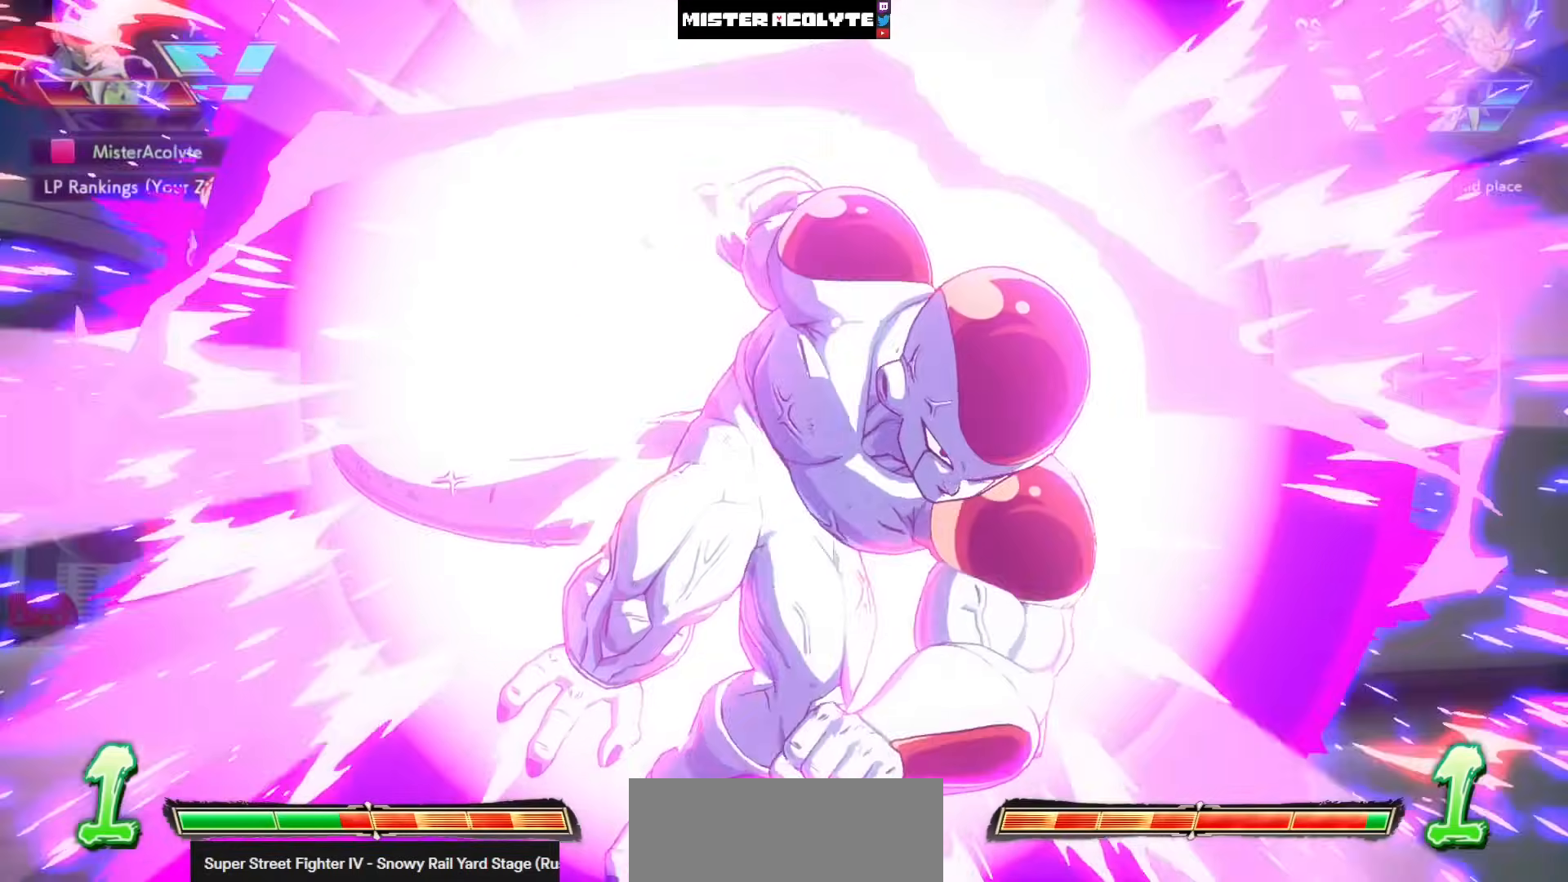
{"buttons": ["SQUARE"], "left_stick": "center", "events": [[50, "SQUARE", "down"], [183, "SQUARE", "up"], [217, "SQUARE", "down"], [350, "SQUARE", "up"], [417, "SQUARE", "down"]]}
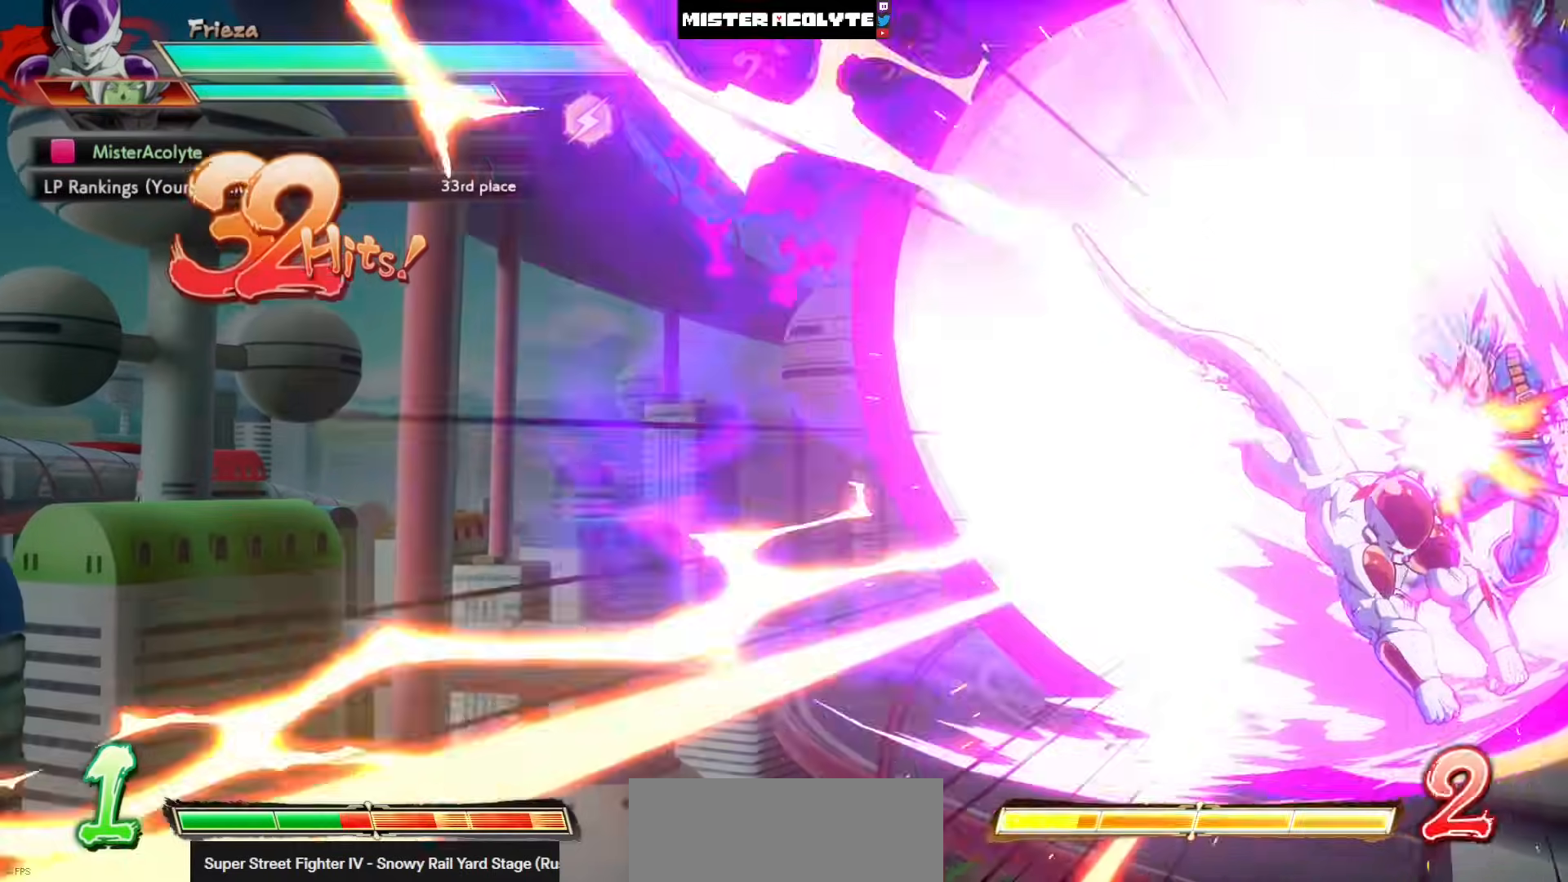
{"buttons": ["SQUARE"], "left_stick": "center", "events": [[17, "SQUARE", "up"], [83, "SQUARE", "down"], [183, "SQUARE", "up"], [250, "SQUARE", "down"], [350, "SQUARE", "up"], [417, "SQUARE", "down"]]}
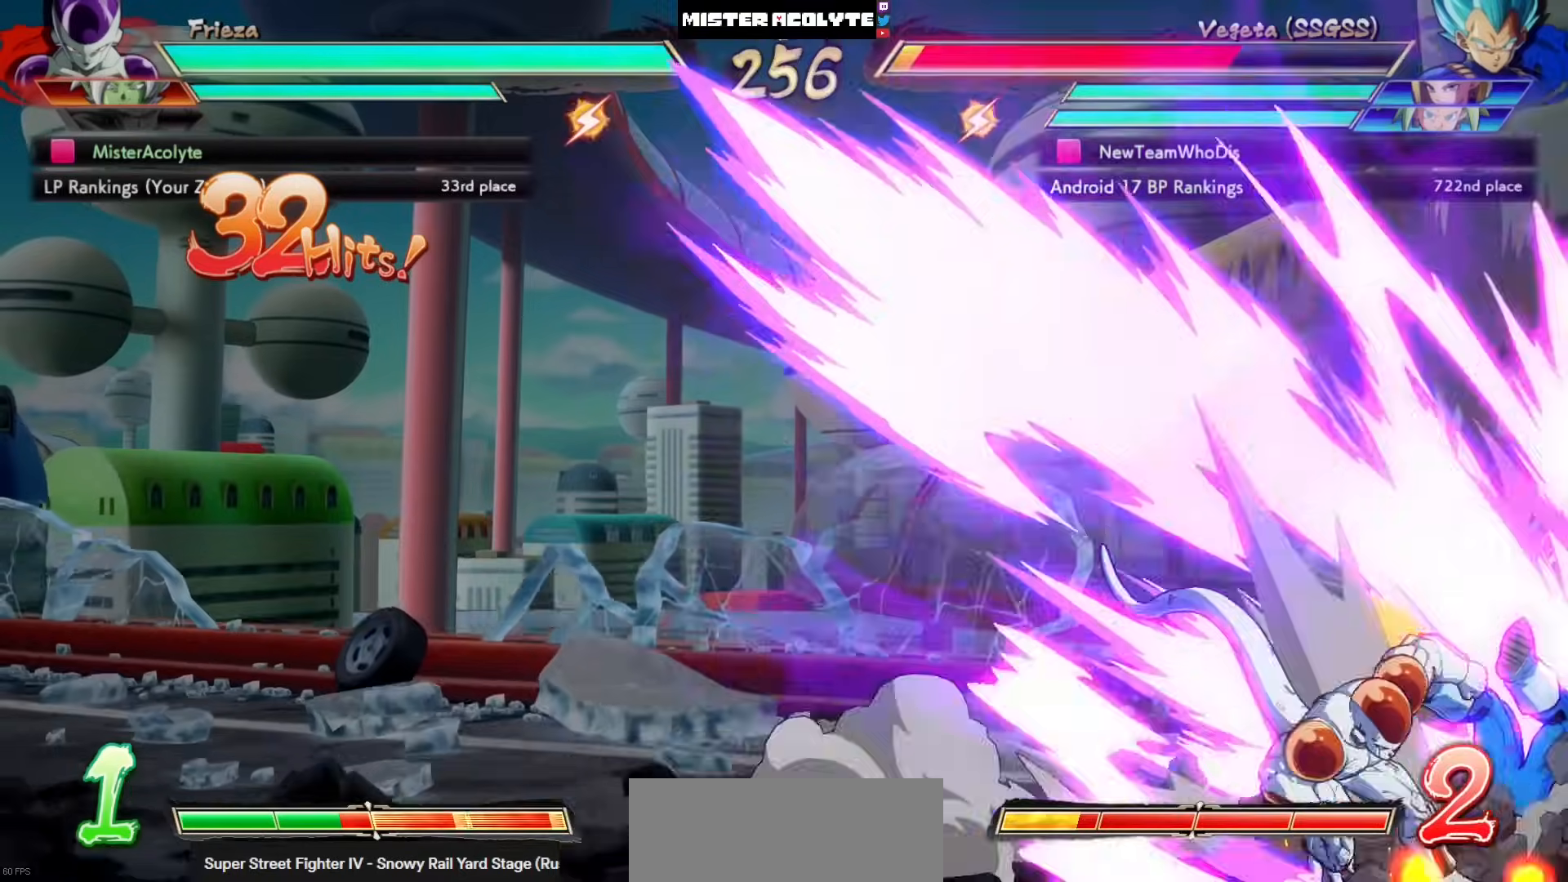
{"buttons": ["DPAD_LEFT"], "left_stick": "center", "events": [[83, "SQUARE", "up"], [483, "DPAD_LEFT", "down"]]}
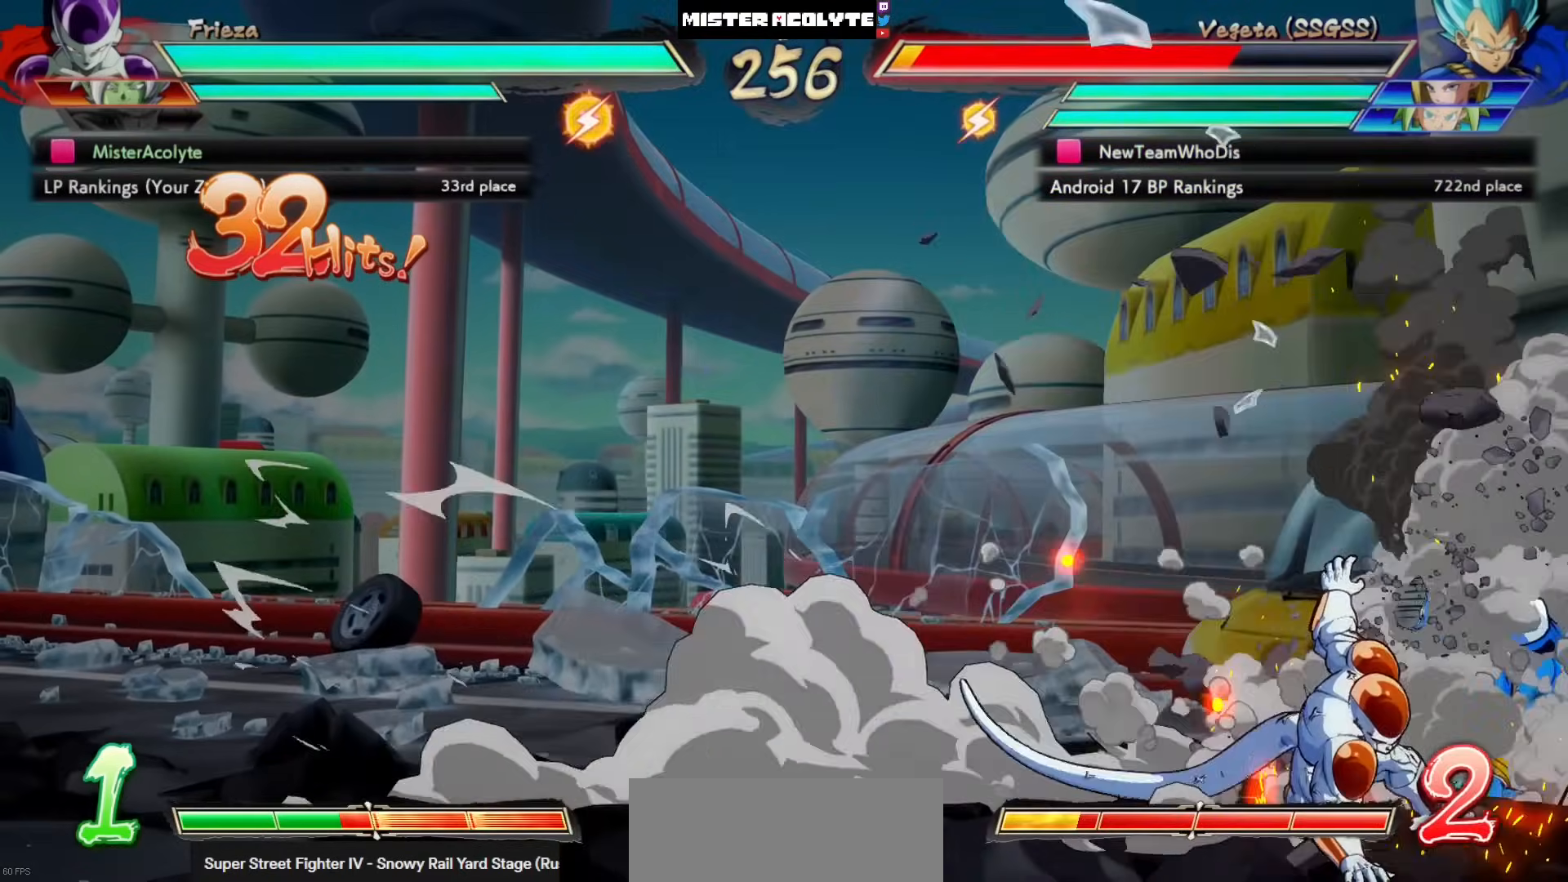
{"buttons": ["DPAD_LEFT"], "left_stick": "center", "events": [[183, "DPAD_LEFT", "up"], [383, "CROSS", "down"], [483, "CROSS", "up"], [483, "DPAD_LEFT", "down"]]}
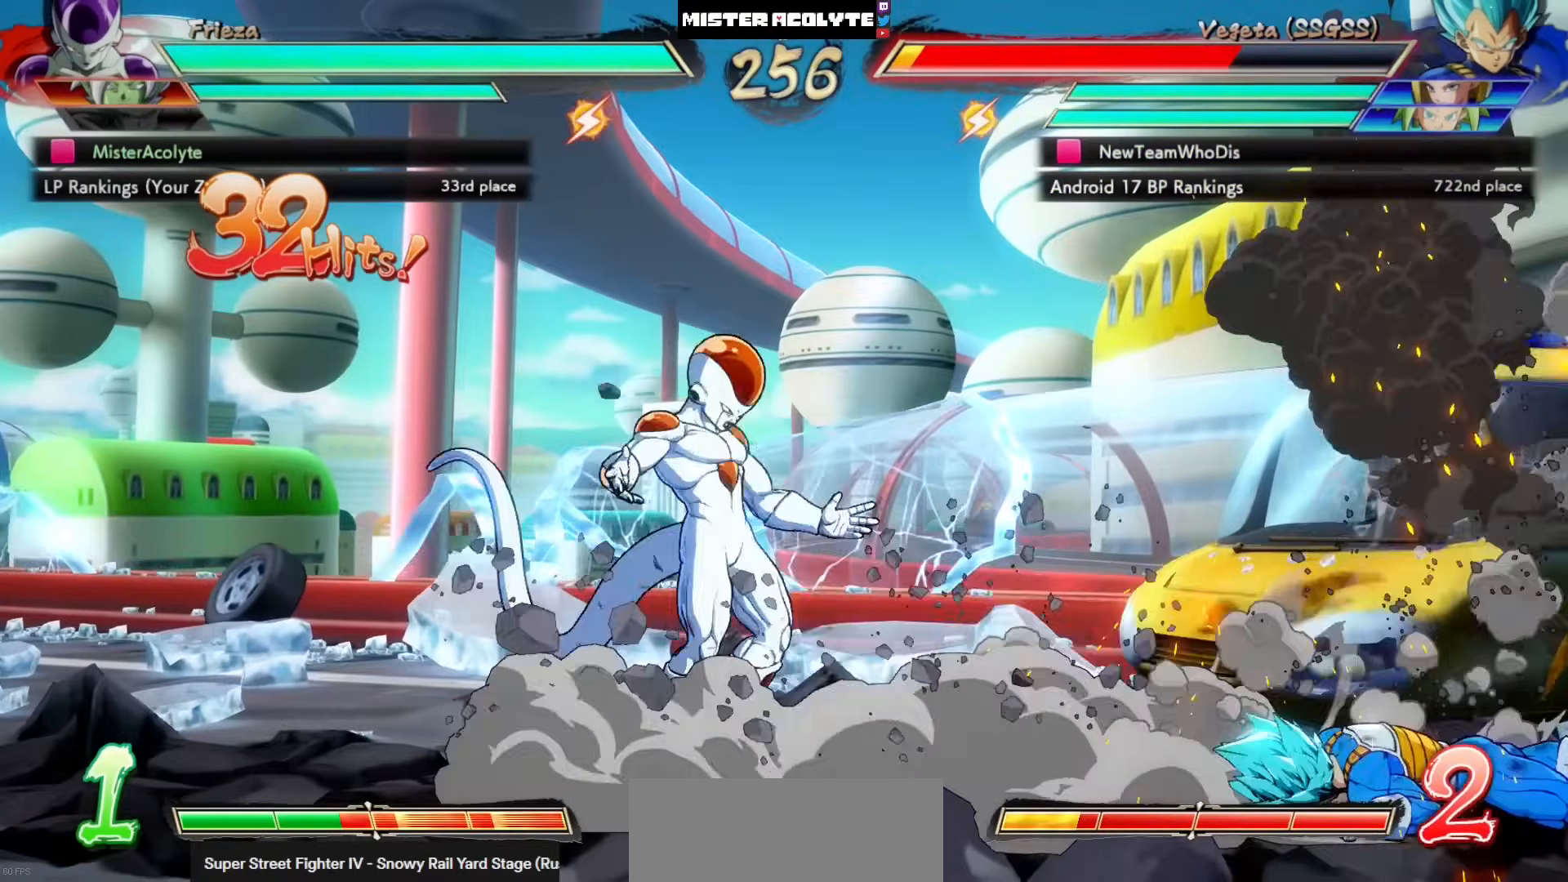
{"buttons": ["DPAD_LEFT"], "left_stick": "center", "events": []}
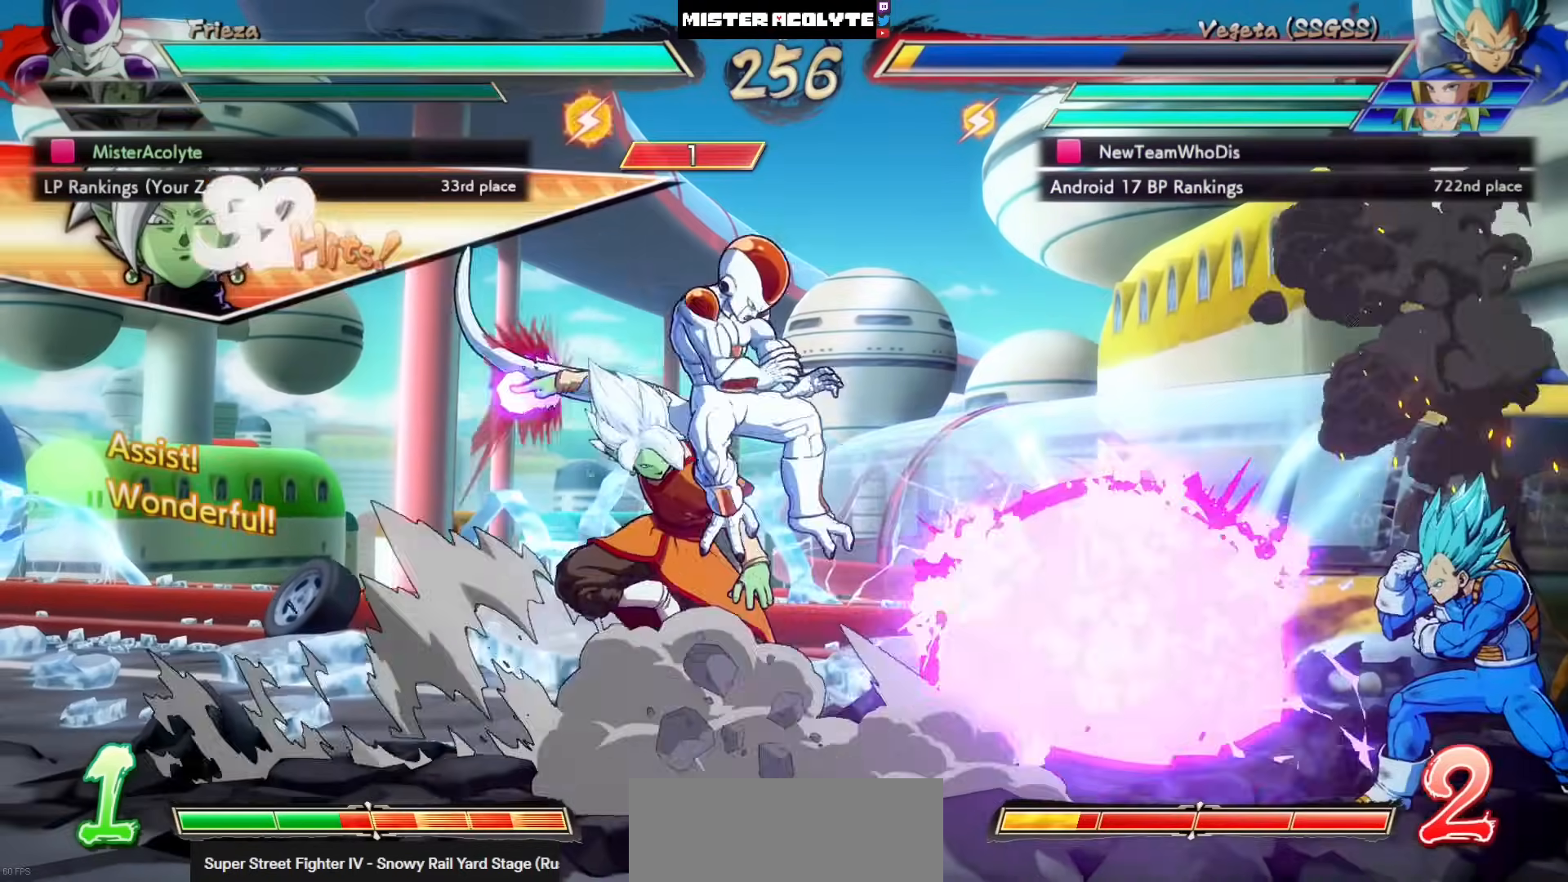
{"buttons": [], "left_stick": "center", "events": [[83, "DPAD_LEFT", "up"]]}
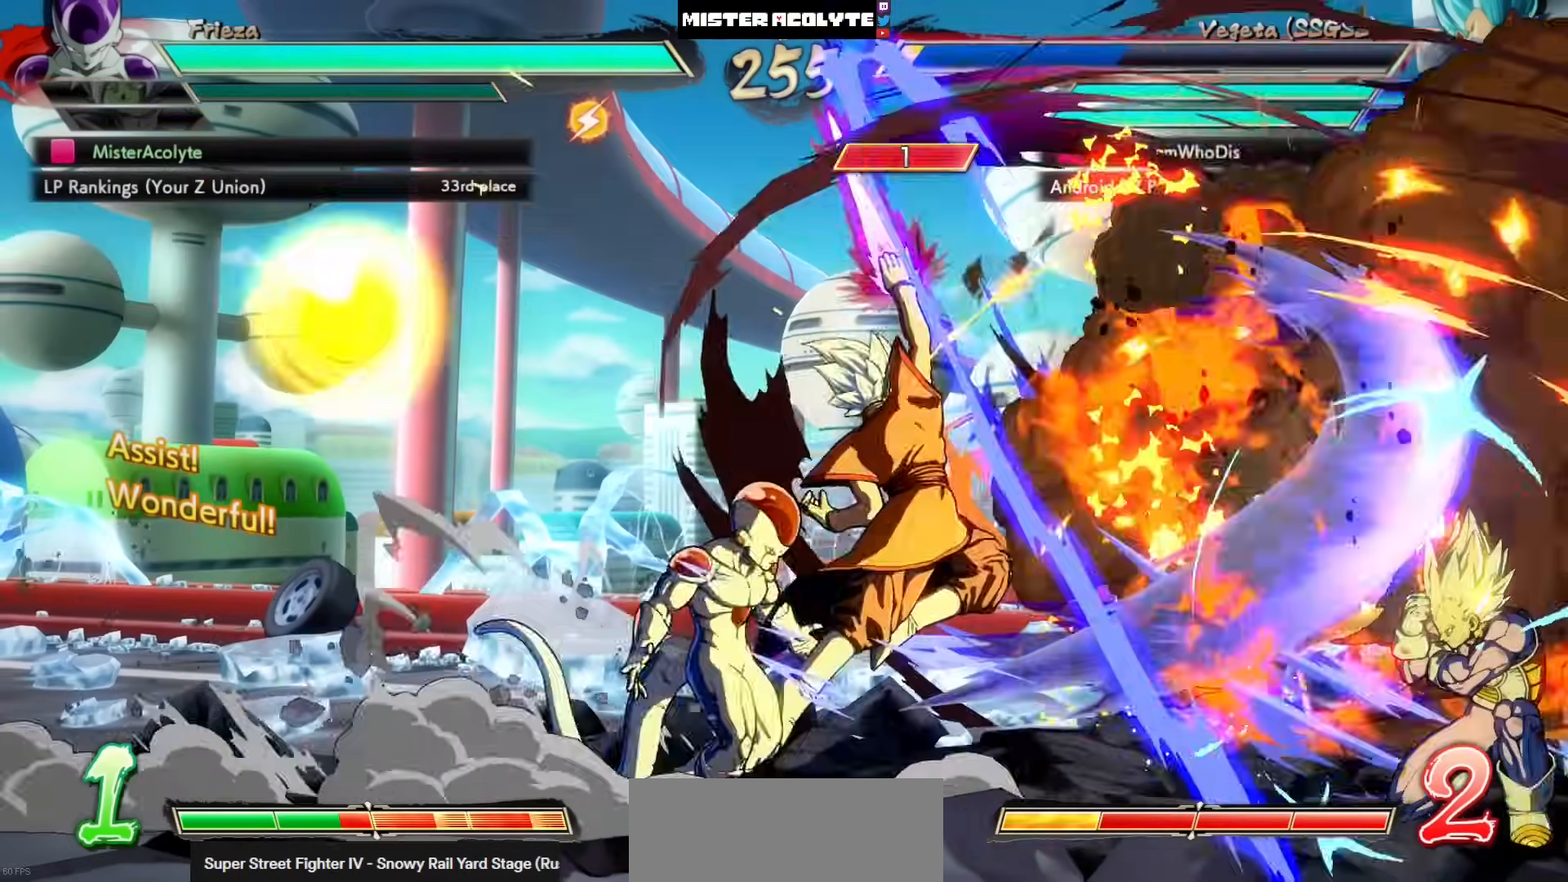
{"buttons": [], "left_stick": "center", "events": [[183, "CIRCLE", "down"], [283, "CIRCLE", "up"]]}
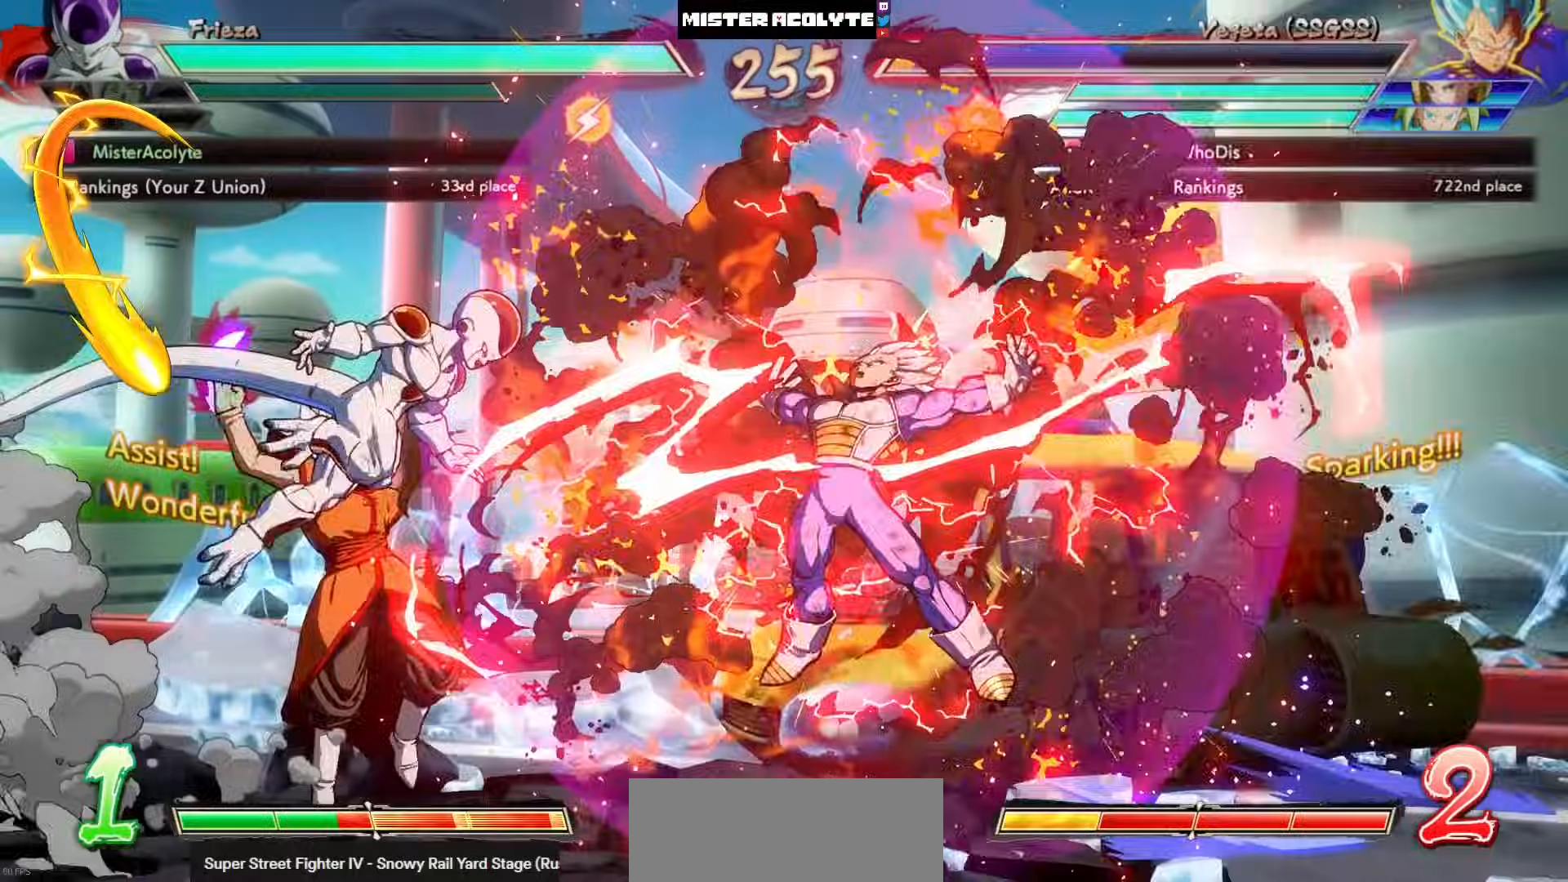
{"buttons": [], "left_stick": "center", "events": [[150, "CIRCLE", "down"], [250, "CIRCLE", "up"]]}
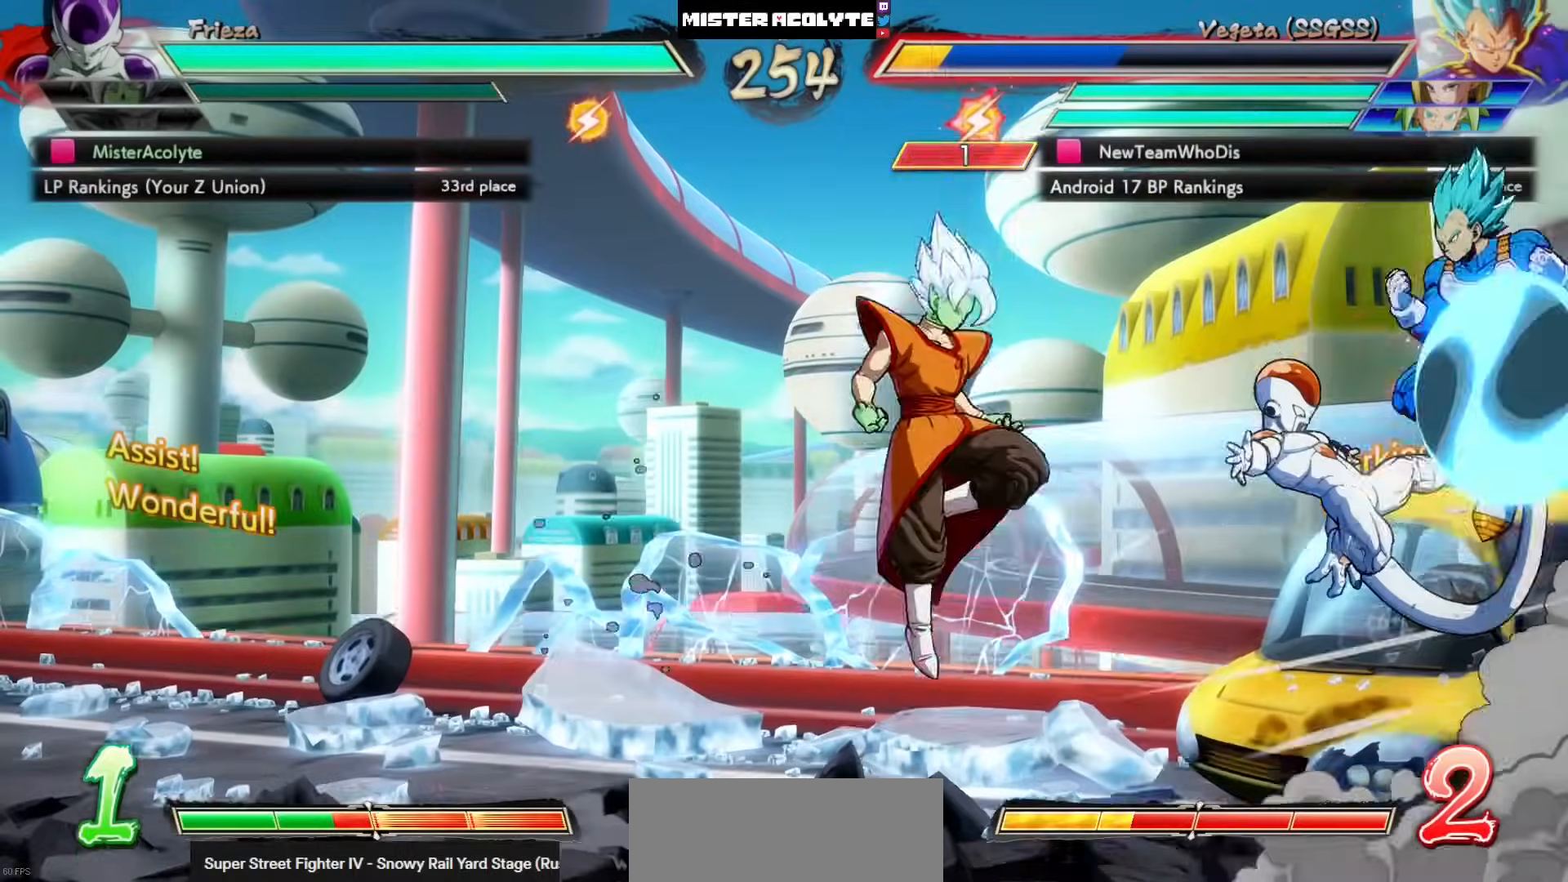
{"buttons": [], "left_stick": "center", "events": []}
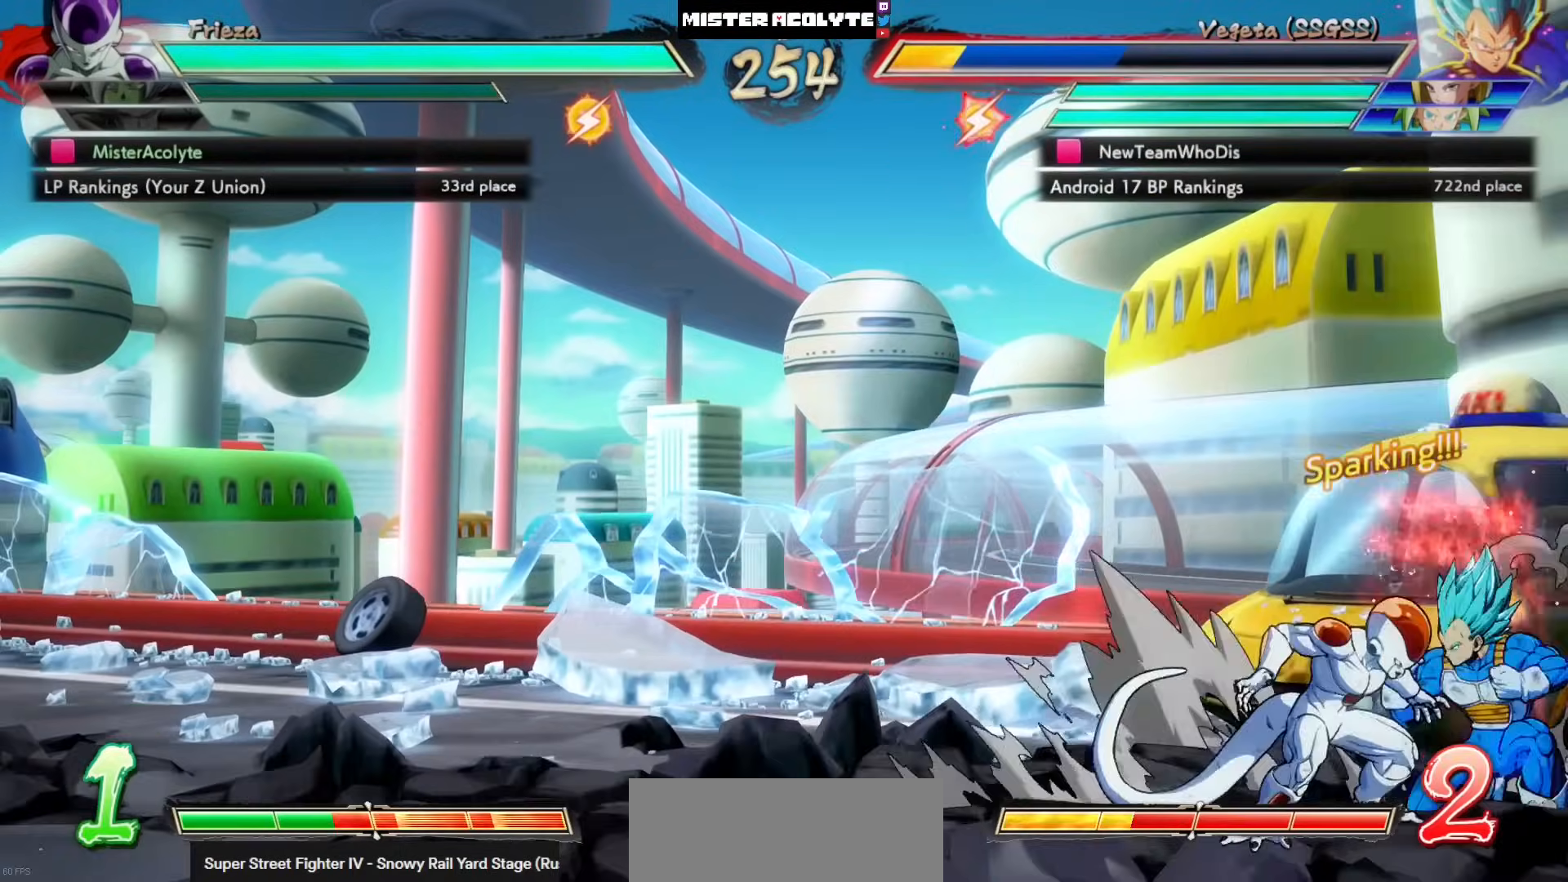
{"buttons": [], "left_stick": "center", "events": [[150, "CIRCLE", "down"], [250, "CIRCLE", "up"]]}
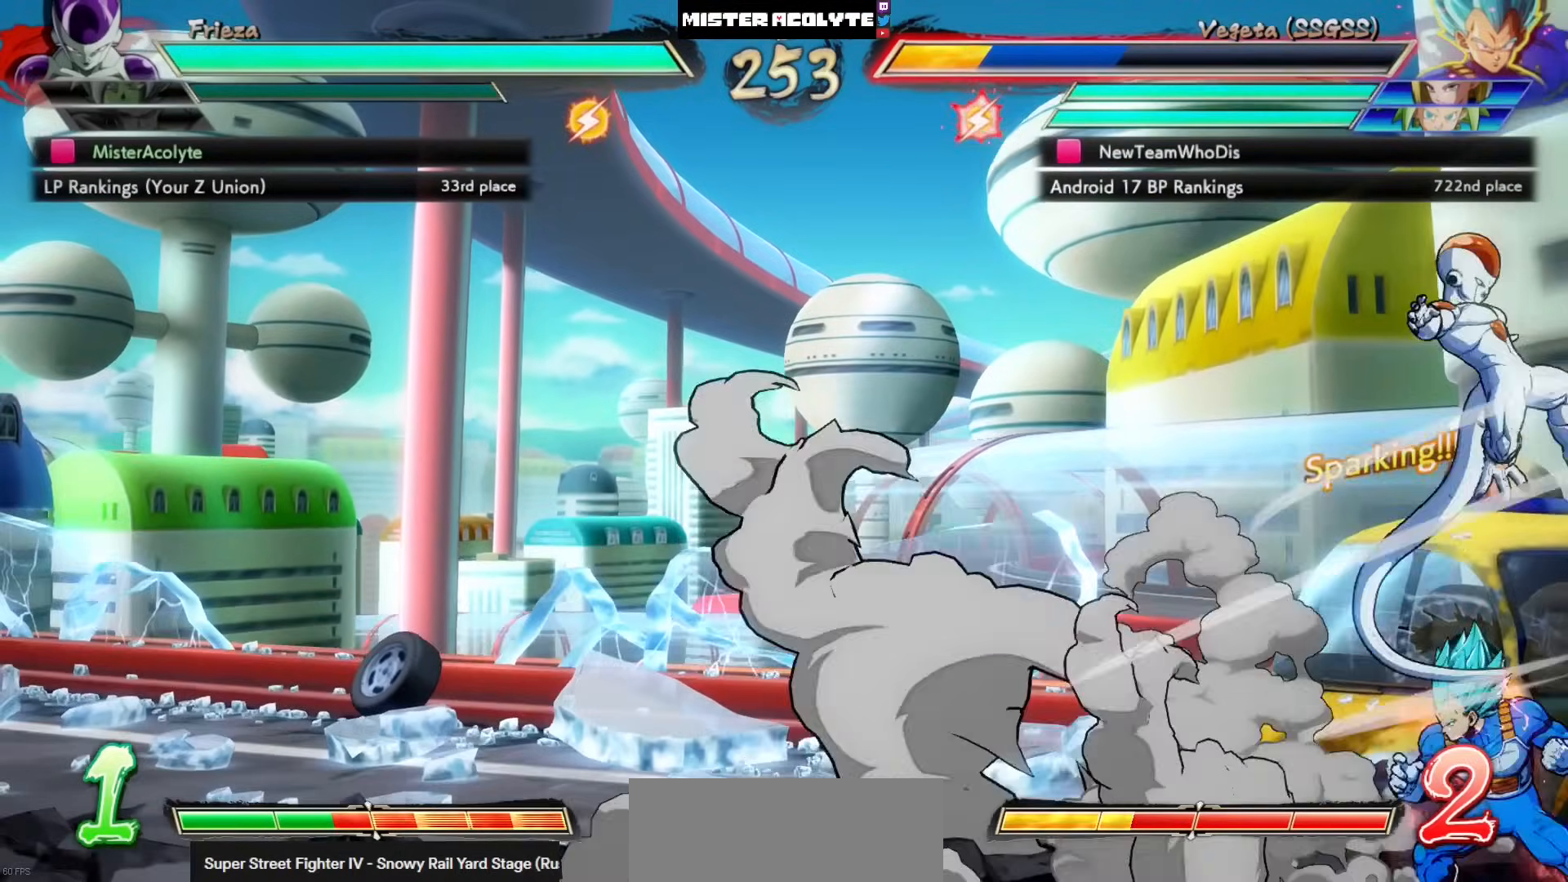
{"buttons": ["DPAD_LEFT"], "left_stick": "center", "events": [[283, "DPAD_LEFT", "down"]]}
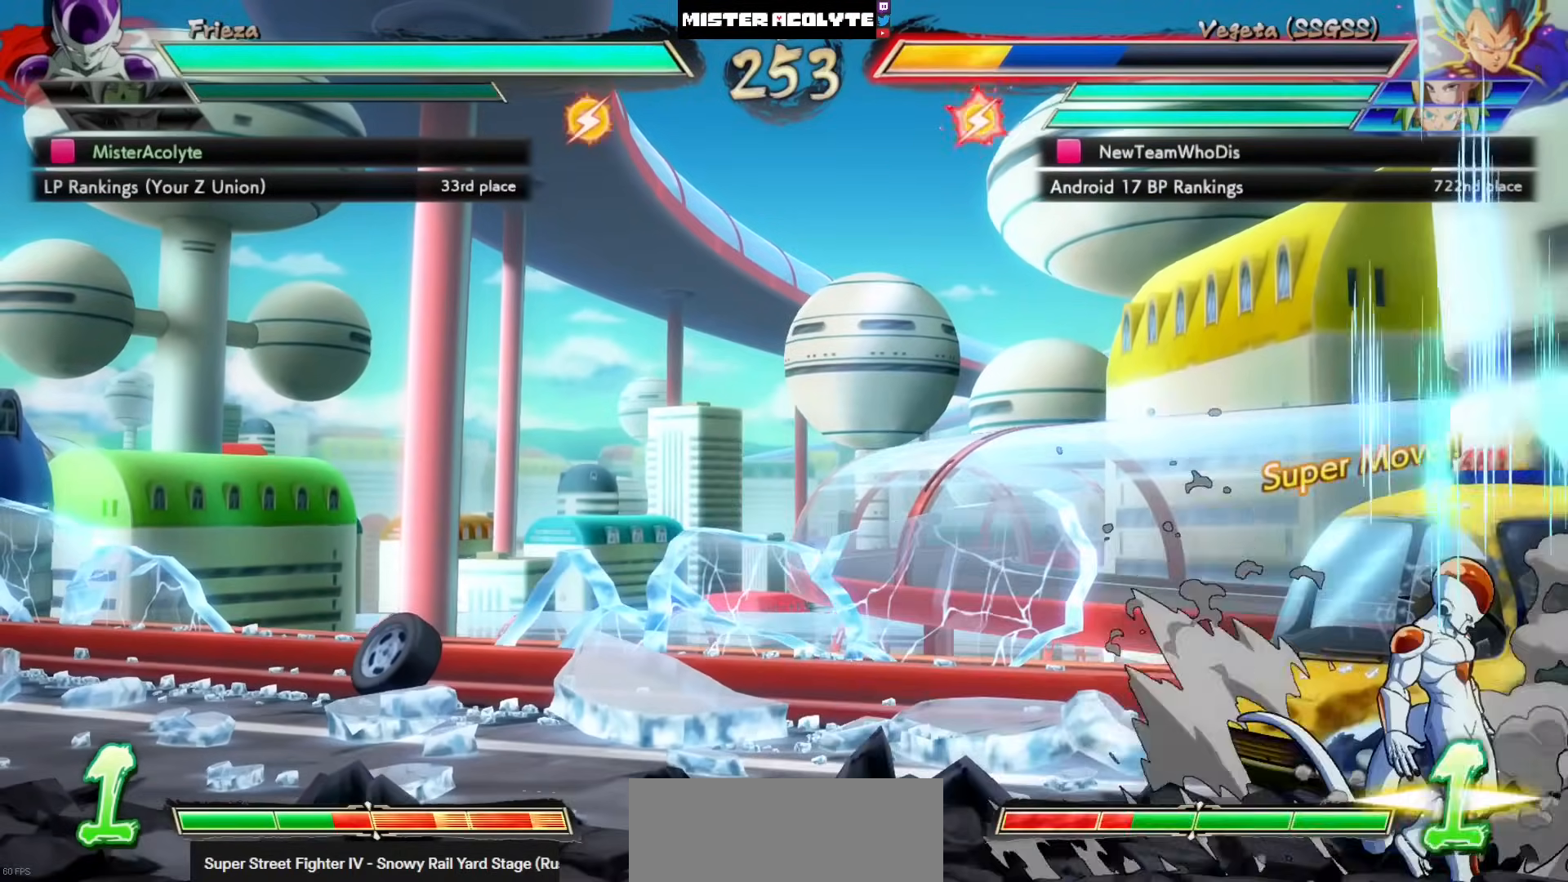
{"buttons": [], "left_stick": "center", "events": [[283, "DPAD_LEFT", "up"]]}
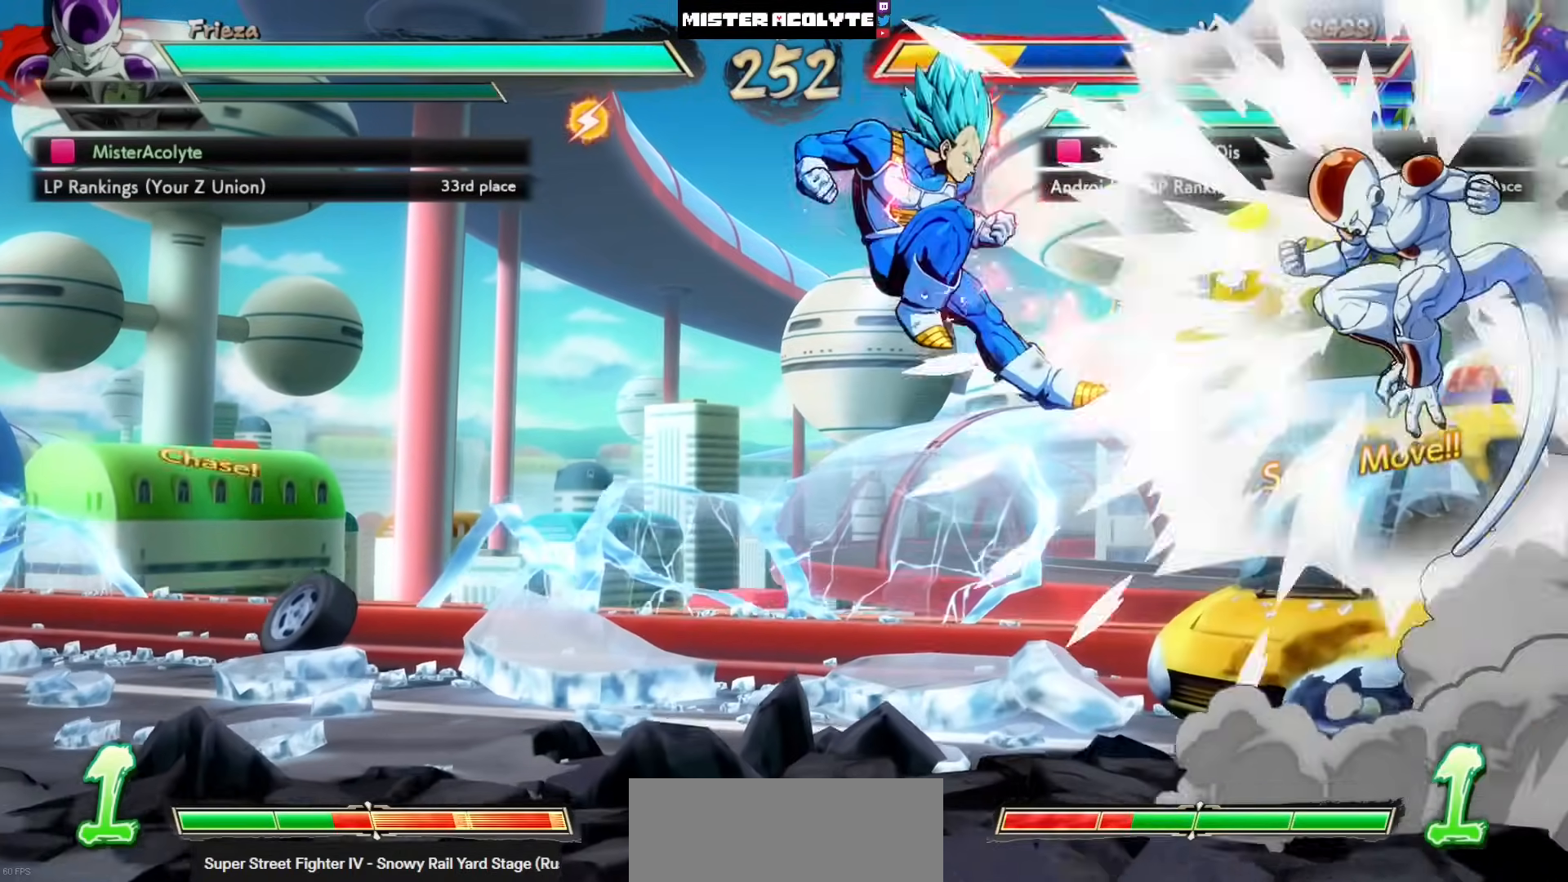
{"buttons": ["TRIANGLE"], "left_stick": "center", "events": [[450, "TRIANGLE", "down"]]}
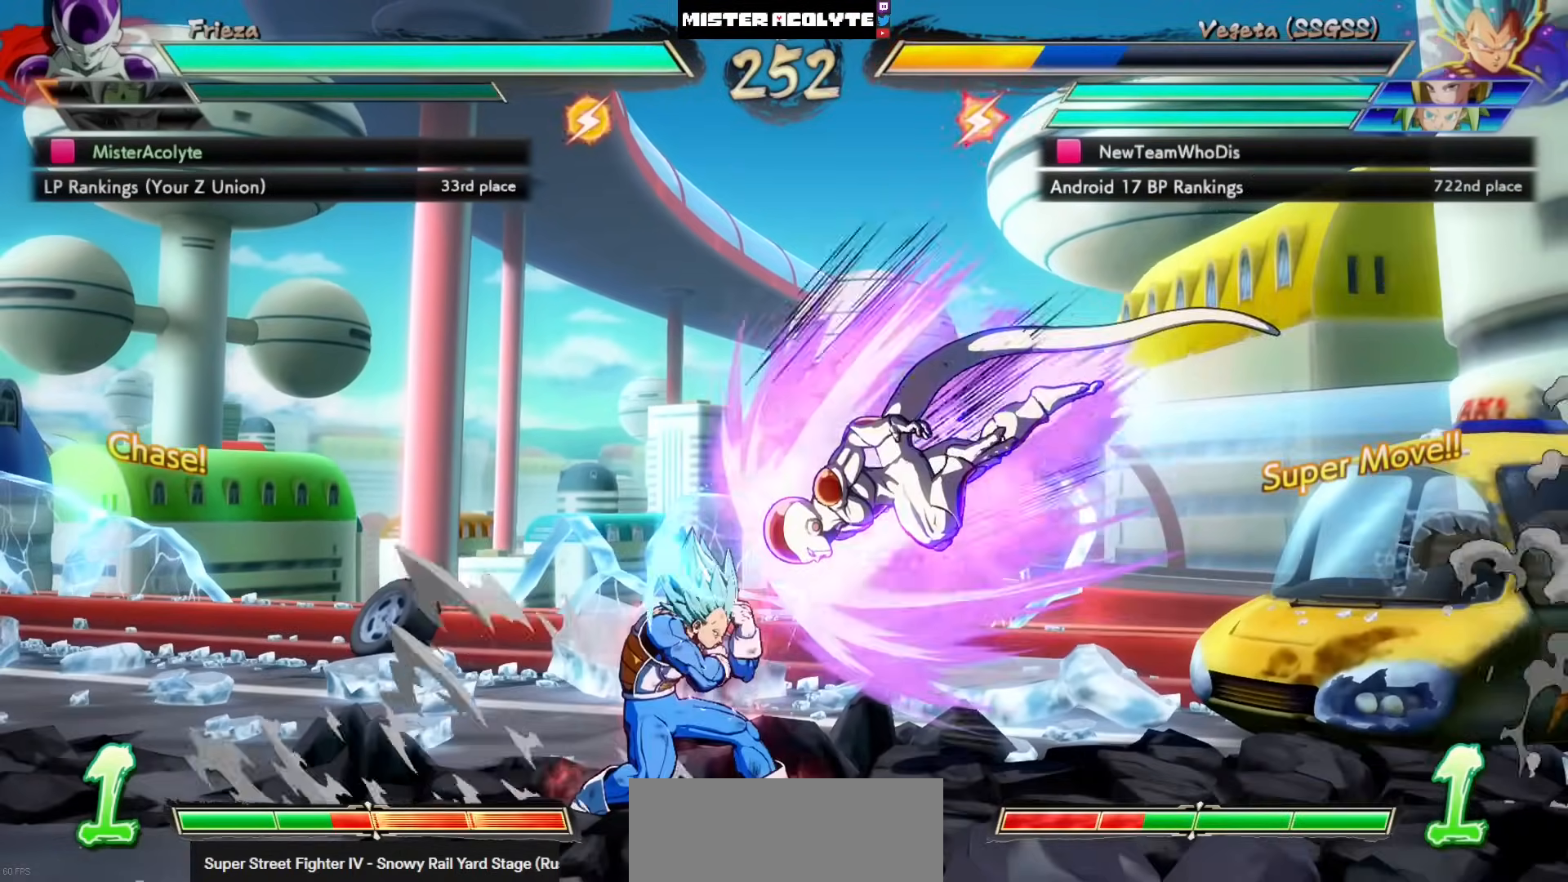
{"buttons": [], "left_stick": "center", "events": [[117, "TRIANGLE", "up"], [183, "DPAD_LEFT", "down"], [283, "DPAD_LEFT", "up"]]}